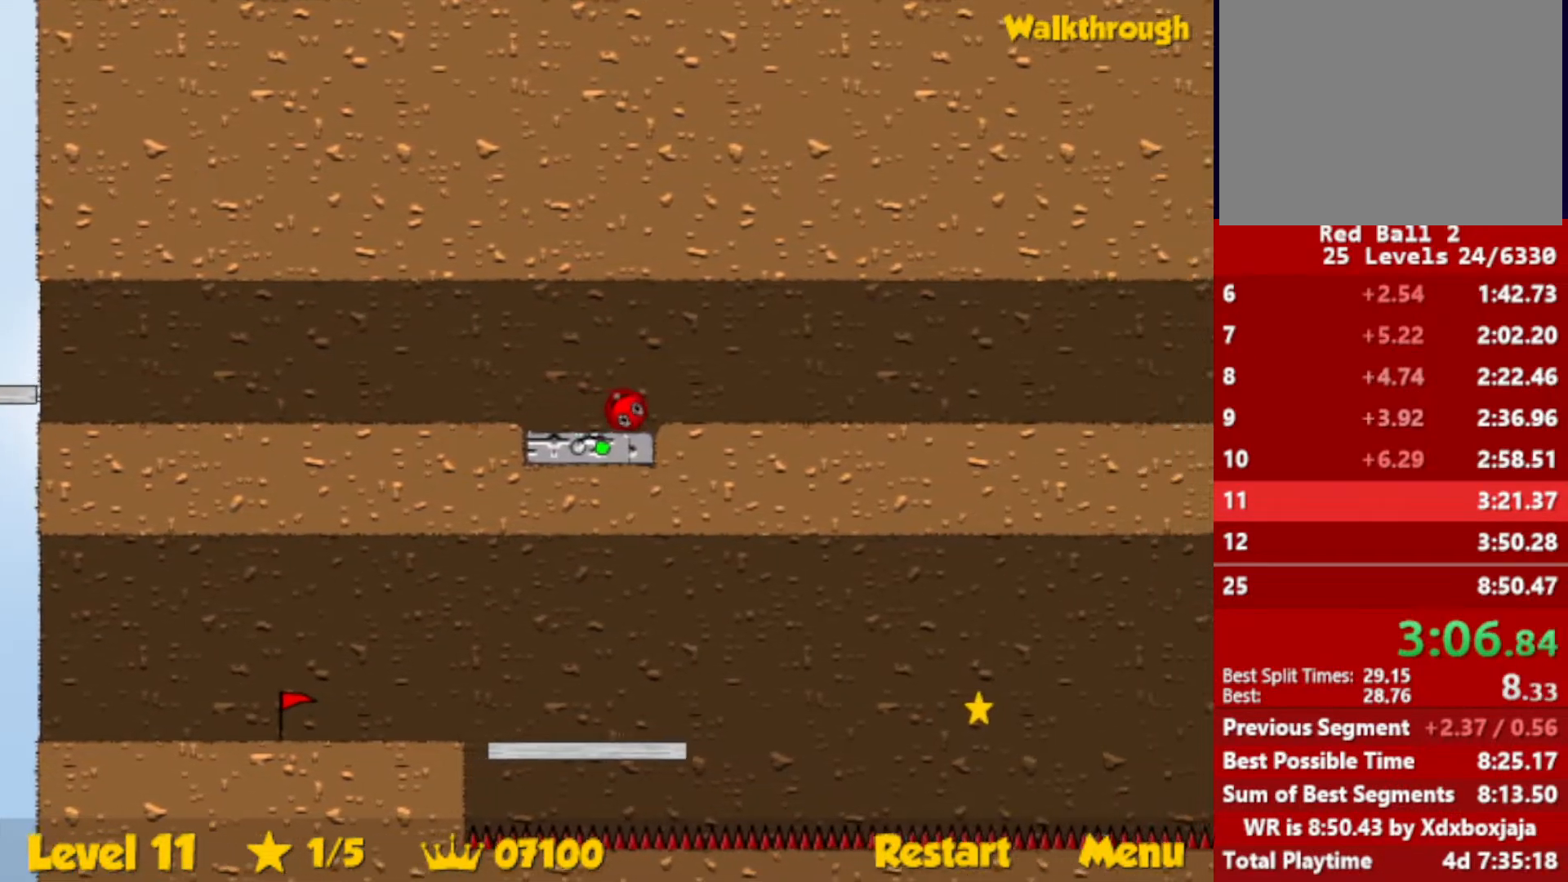
Gameplay with keyboard; each line is a JSON object with the keys held at the frame after it. "events" lists presses ("down") and releases ("up") of "down", "escape", "left", "r", "right" and "up" between this image and that frame as [ms after this image, input, new state], when the widget could be followed in between. No other keys are recorded. Mouse input is not recorded.
{"keys": [], "events": [[217, "down", "up"]]}
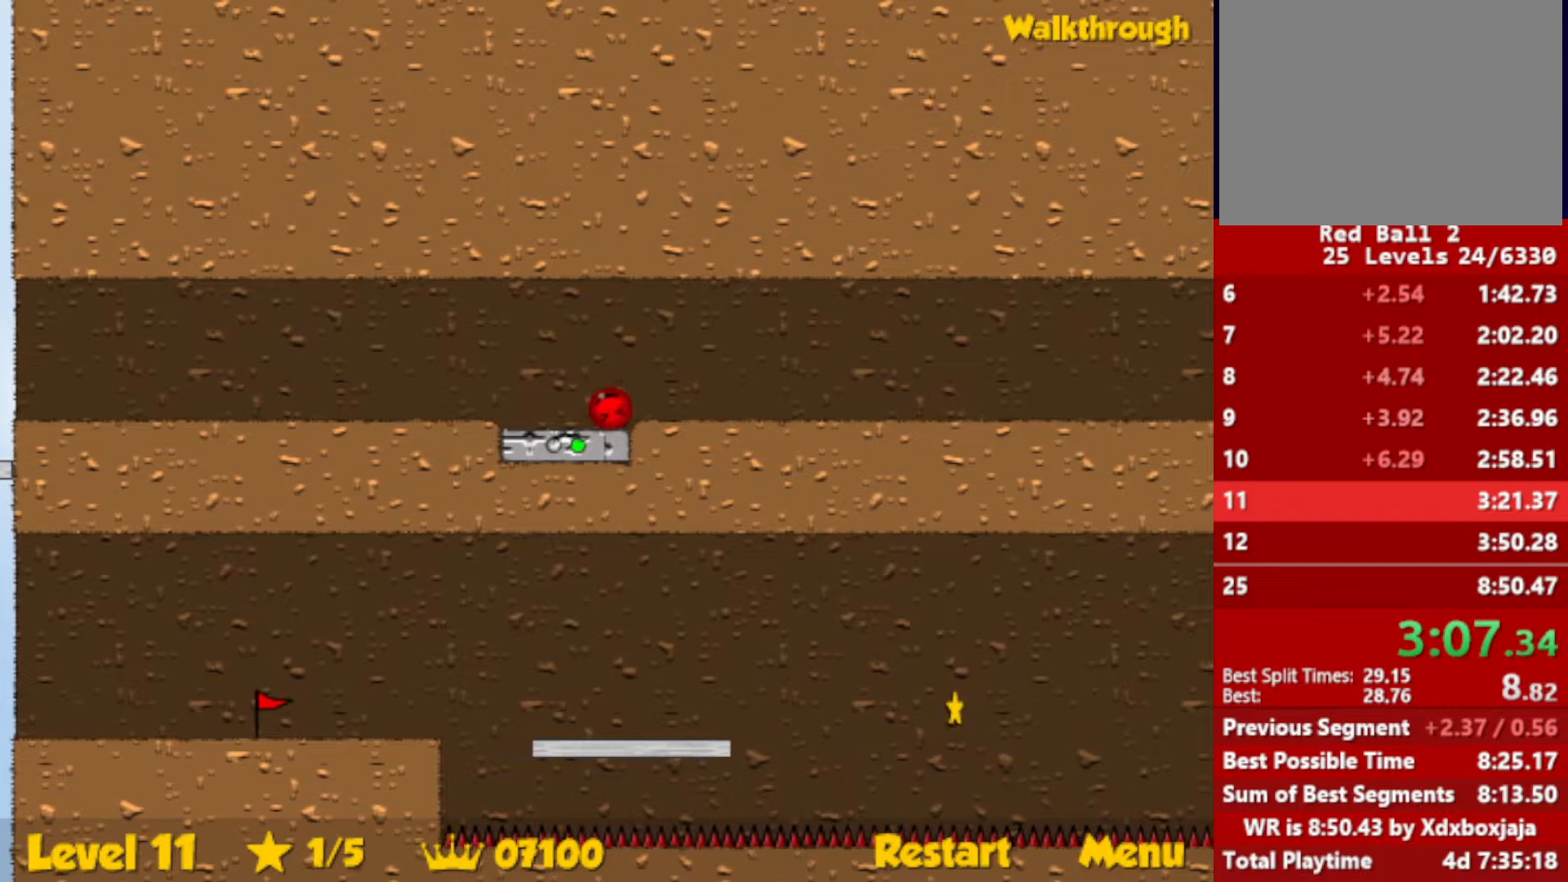
{"keys": [], "events": []}
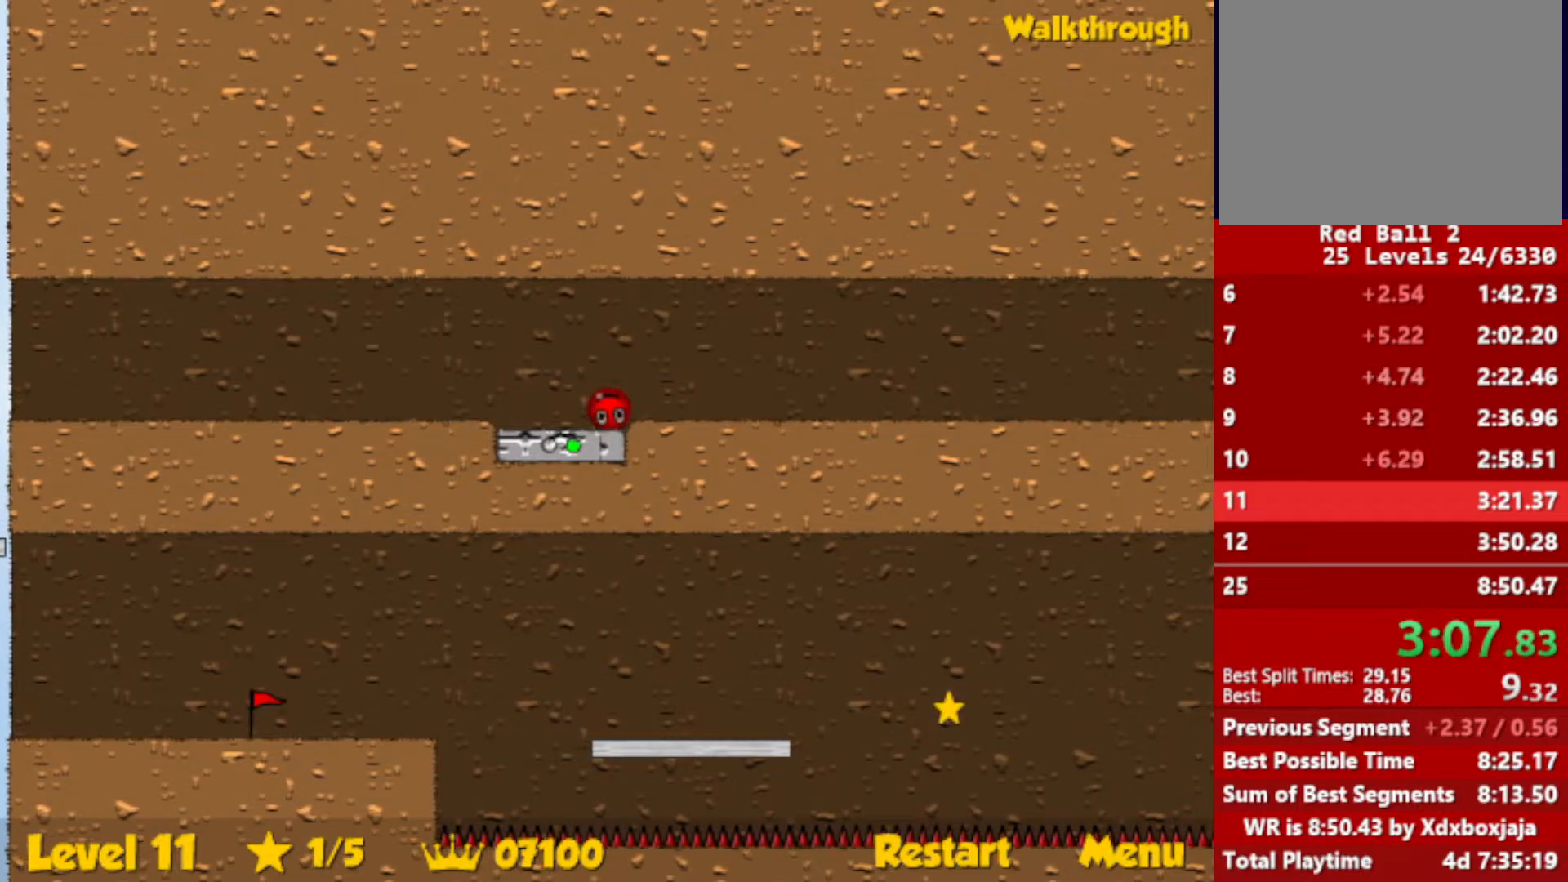
{"keys": [], "events": []}
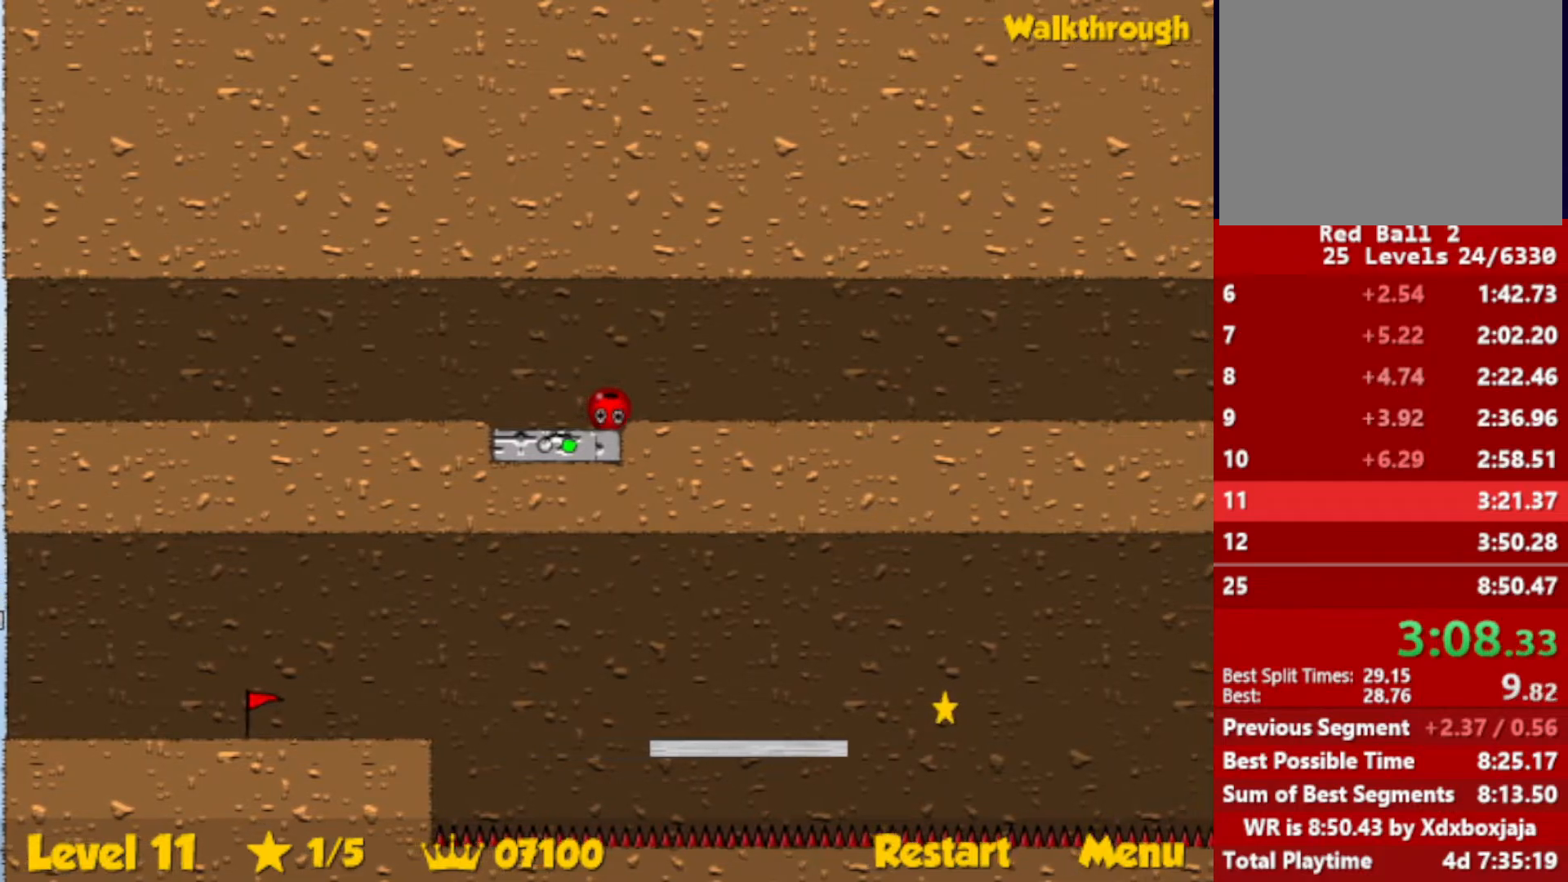
{"keys": [], "events": []}
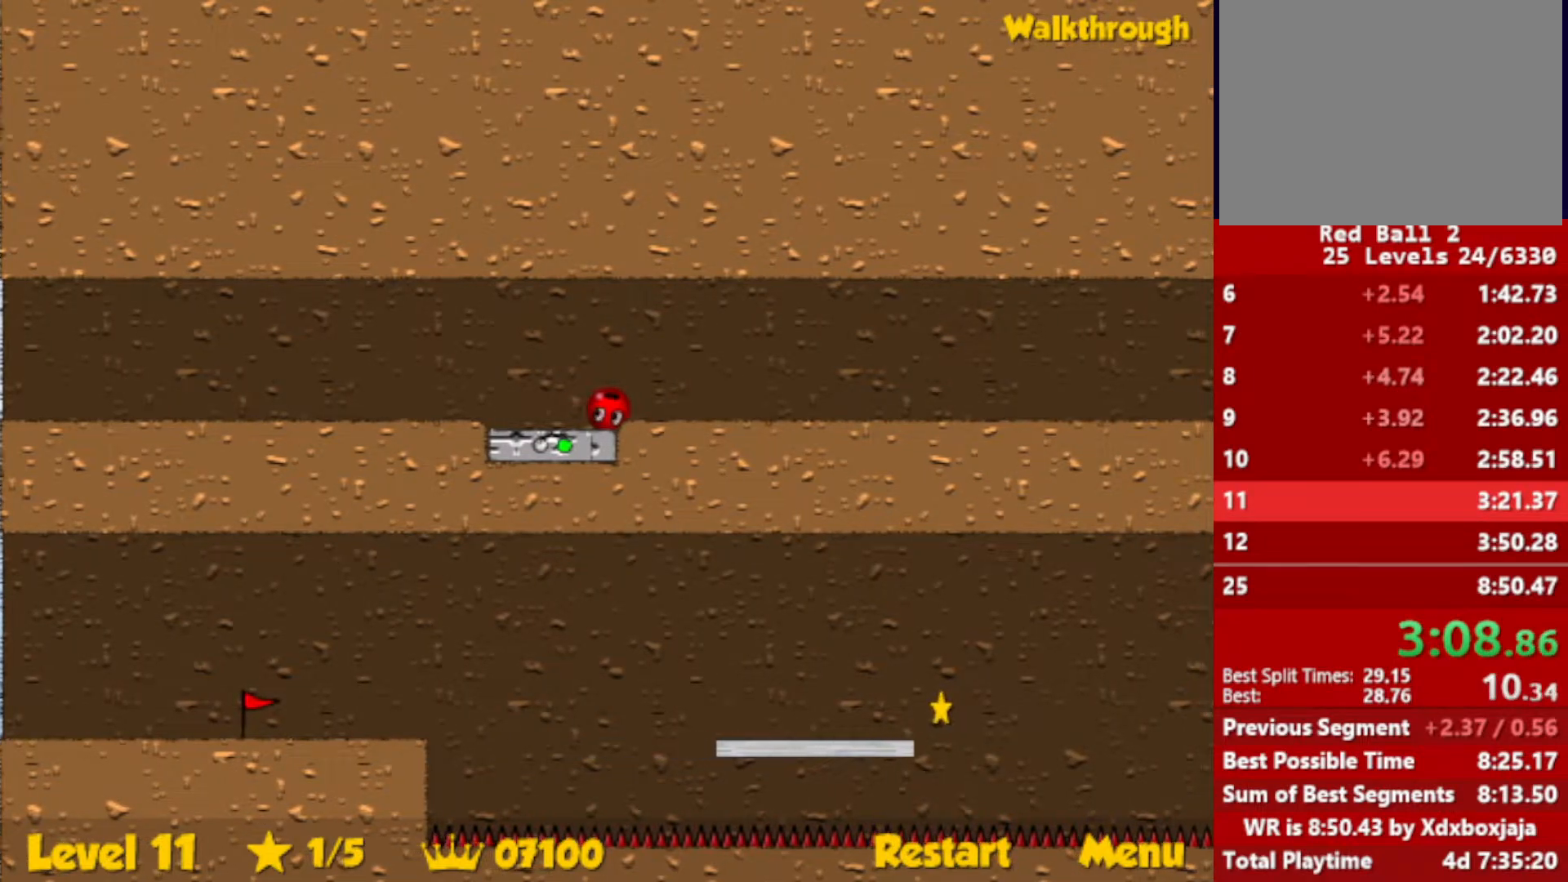
{"keys": [], "events": []}
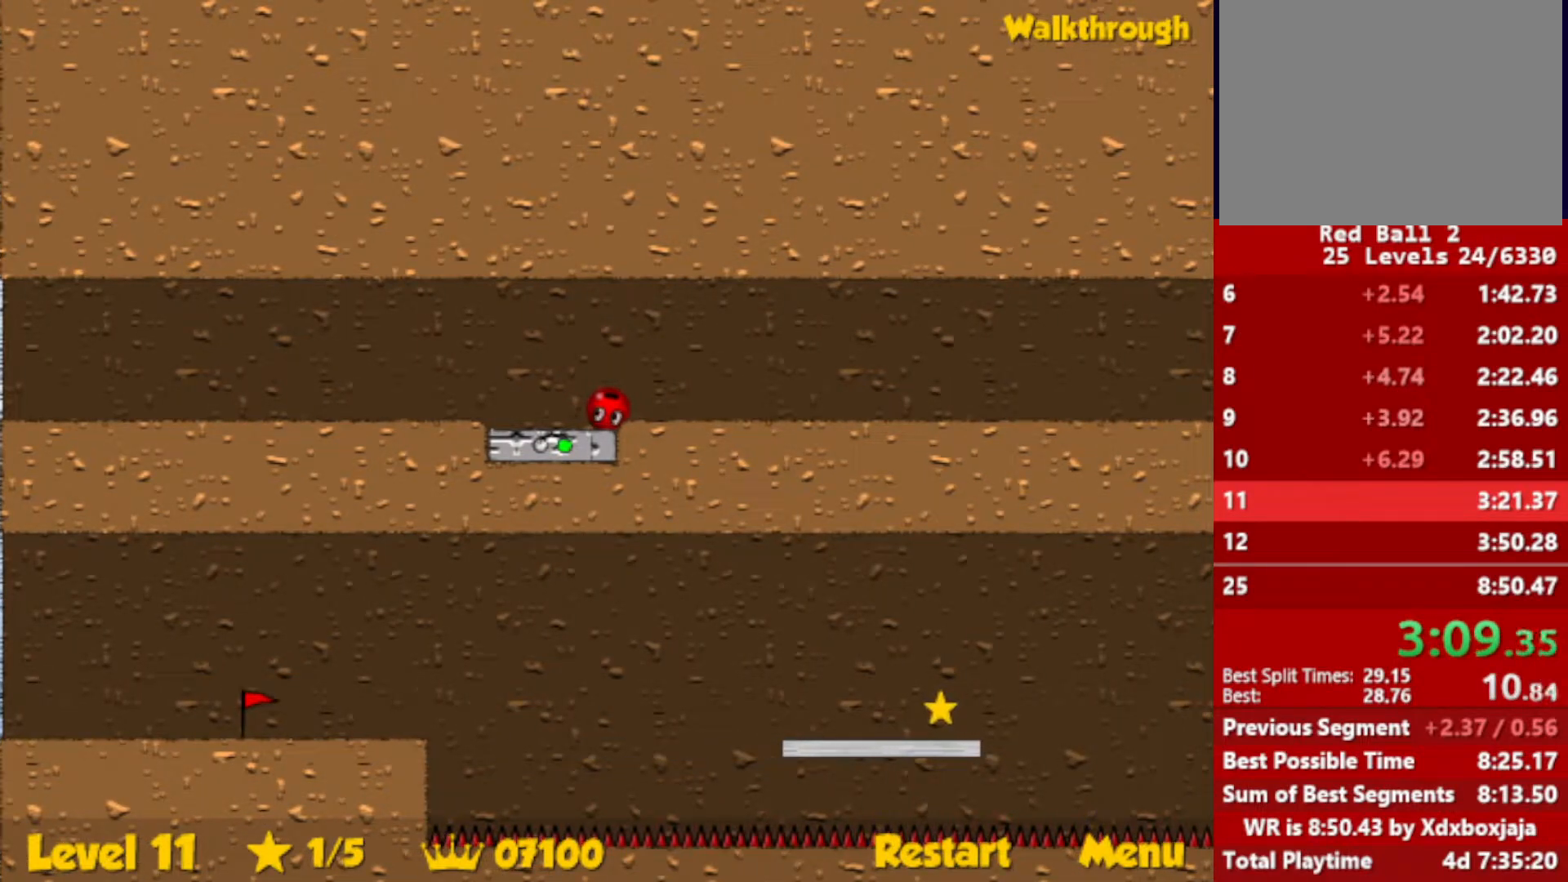
{"keys": [], "events": []}
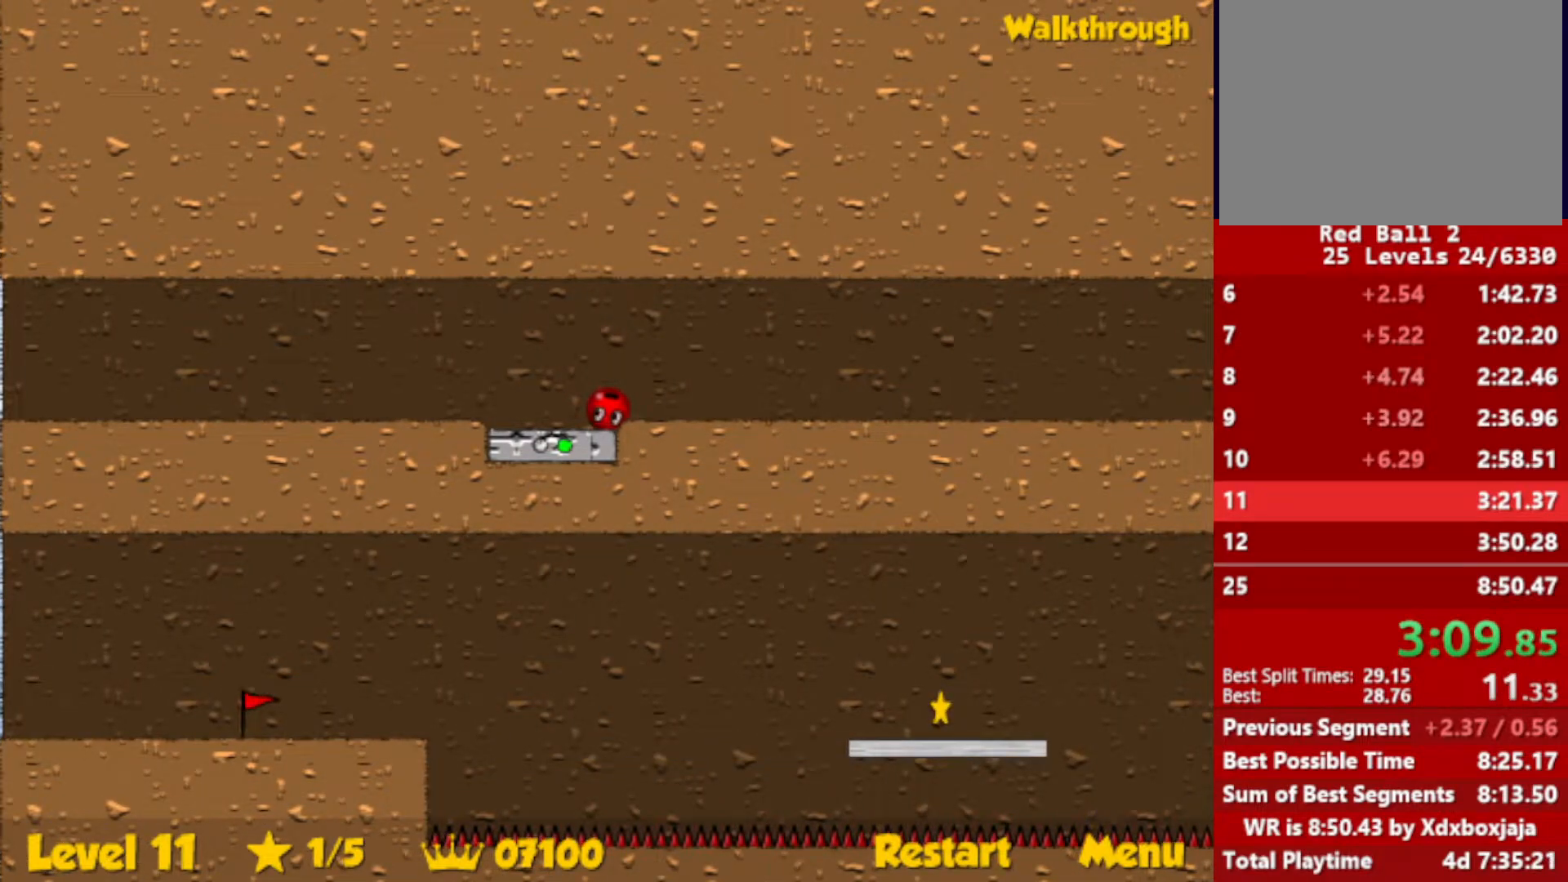
{"keys": [], "events": []}
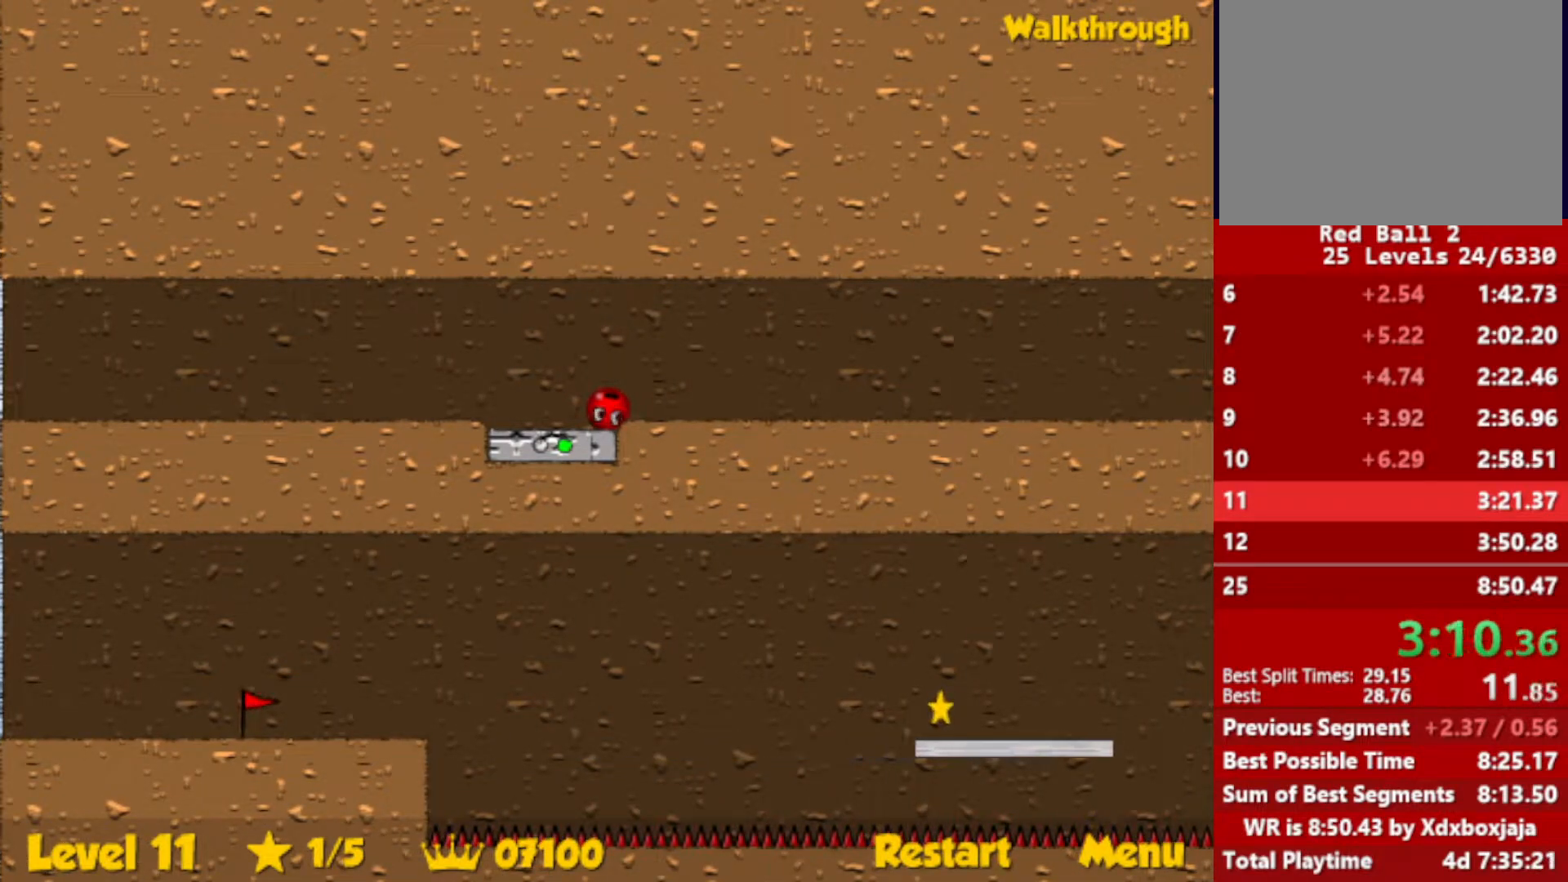
{"keys": ["right"], "events": [[233, "right", "down"]]}
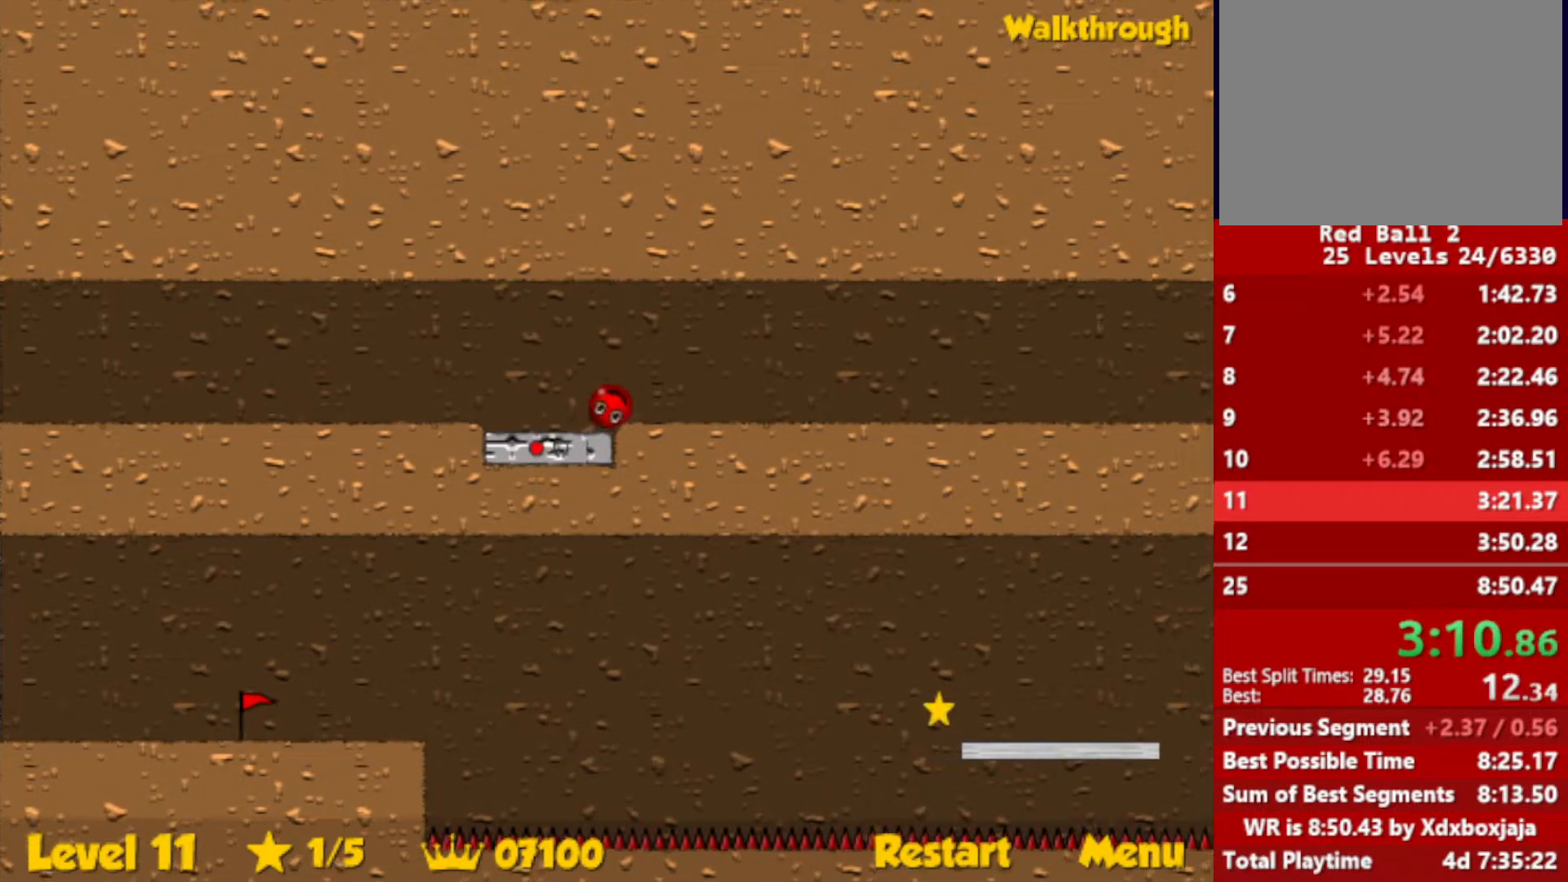
{"keys": ["right"], "events": []}
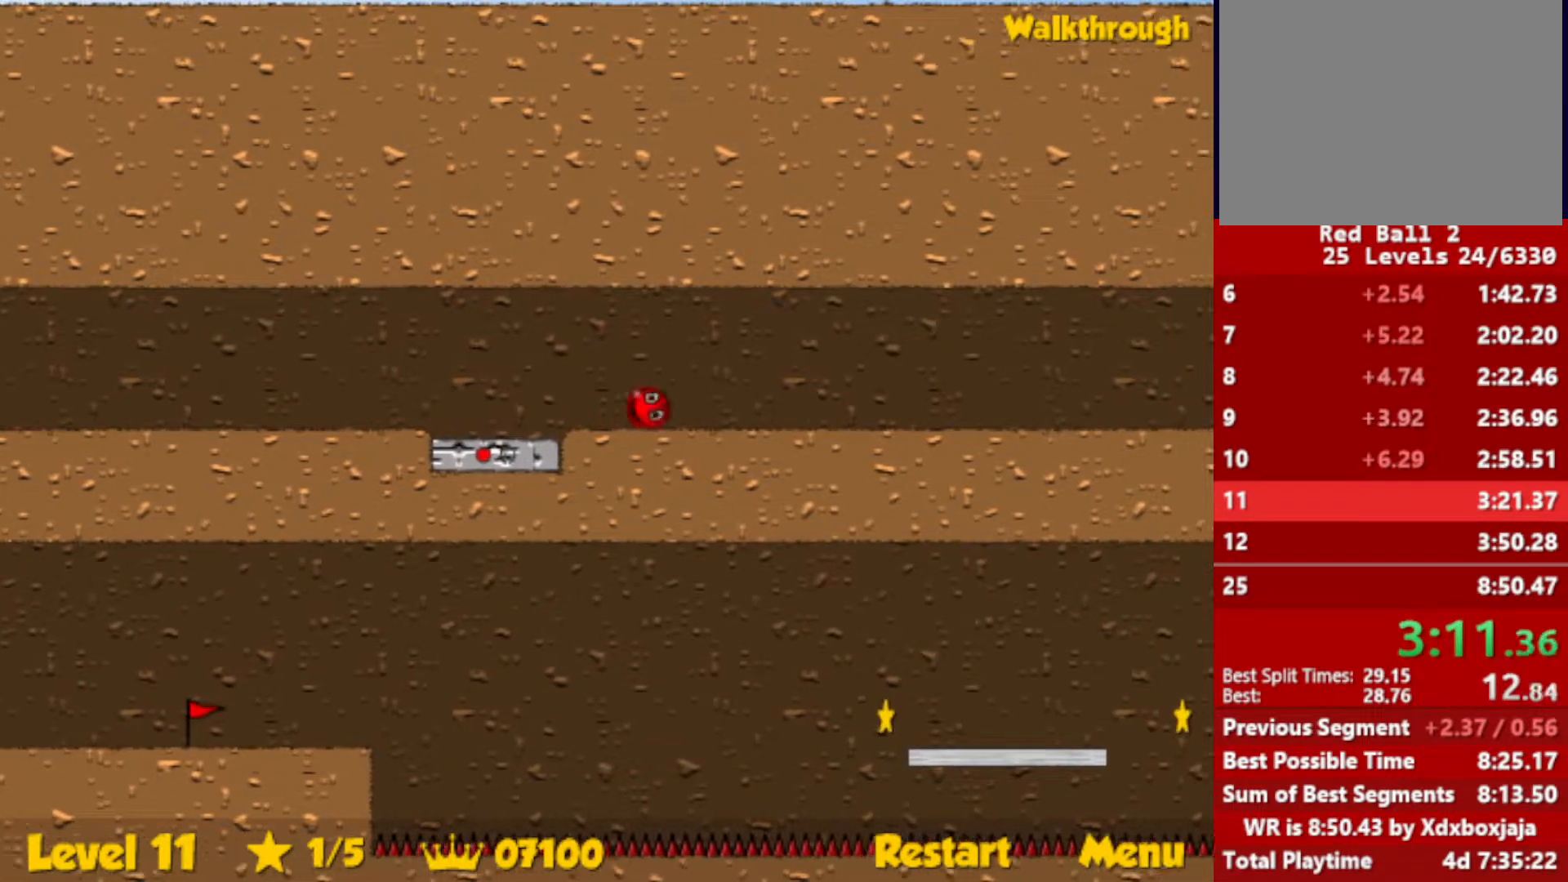
{"keys": ["right"], "events": []}
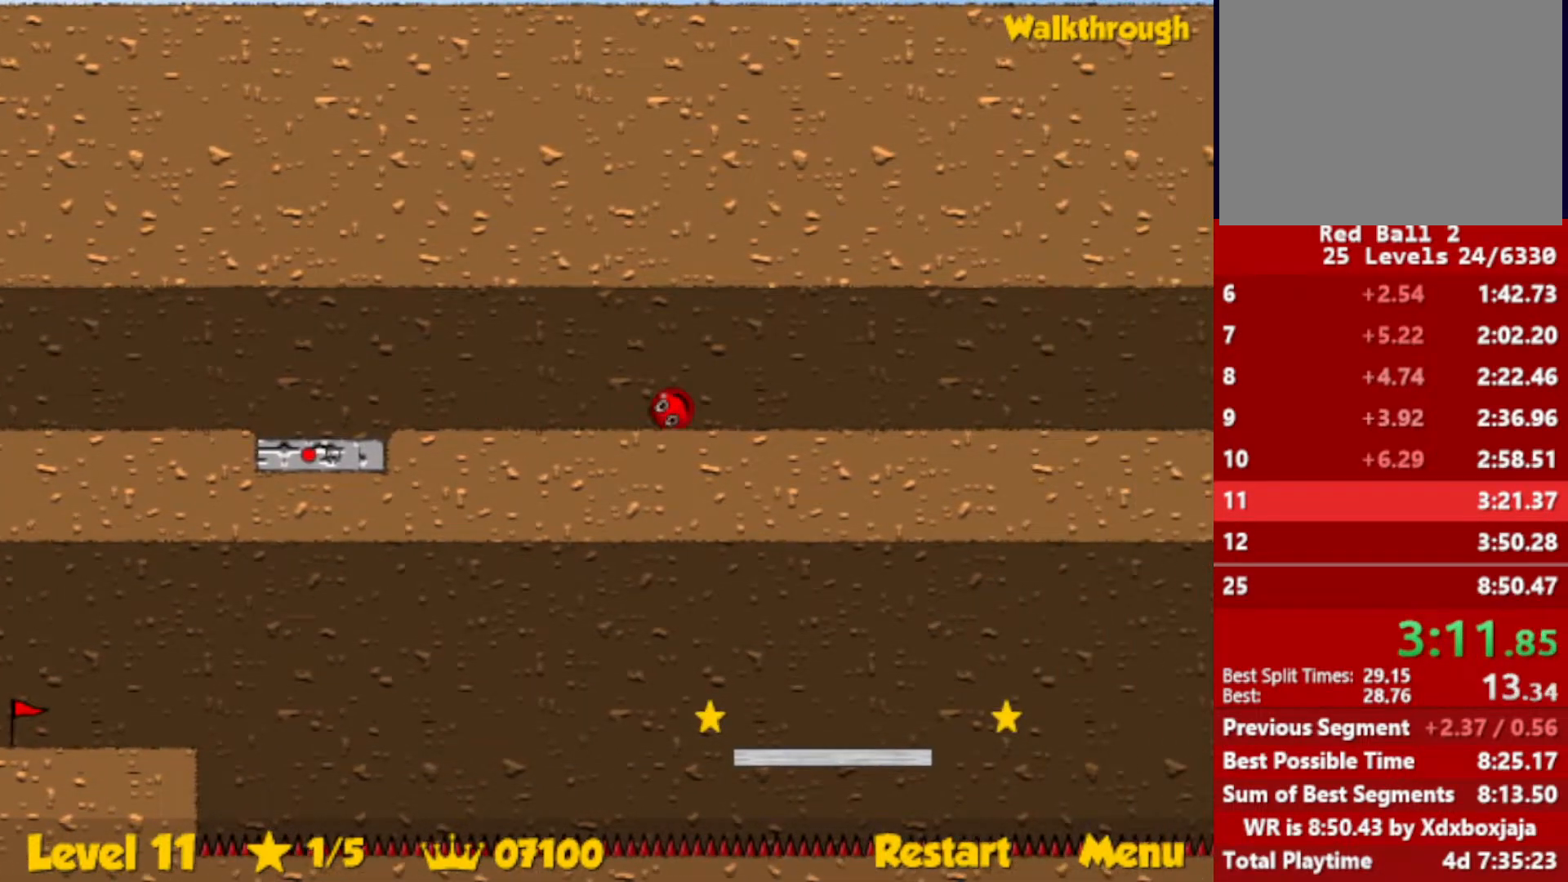
{"keys": ["right"], "events": []}
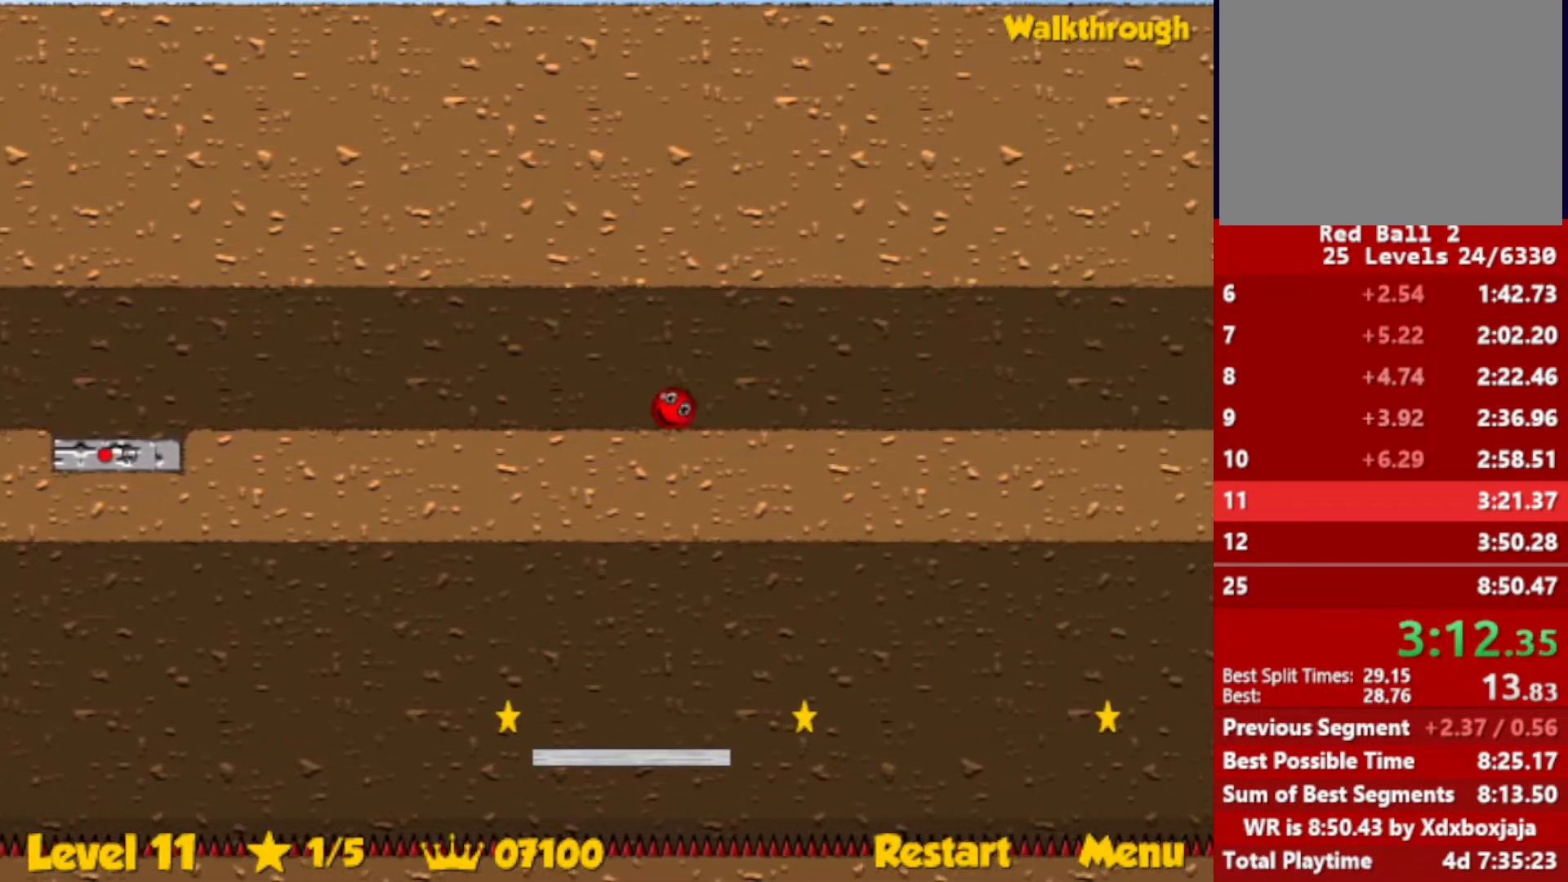
{"keys": ["right"], "events": []}
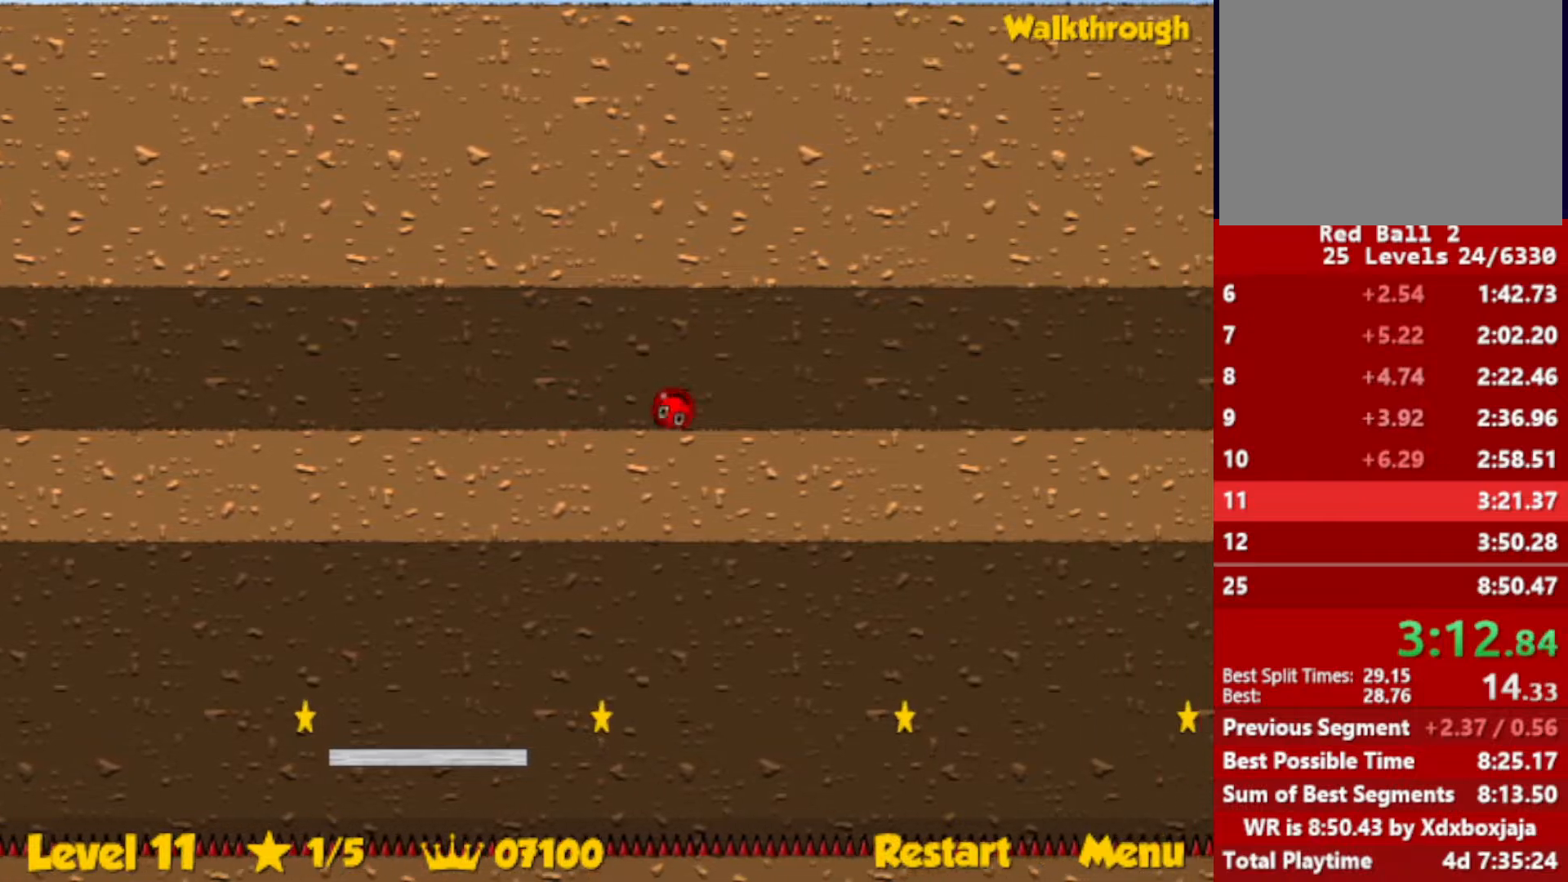
{"keys": ["right"], "events": []}
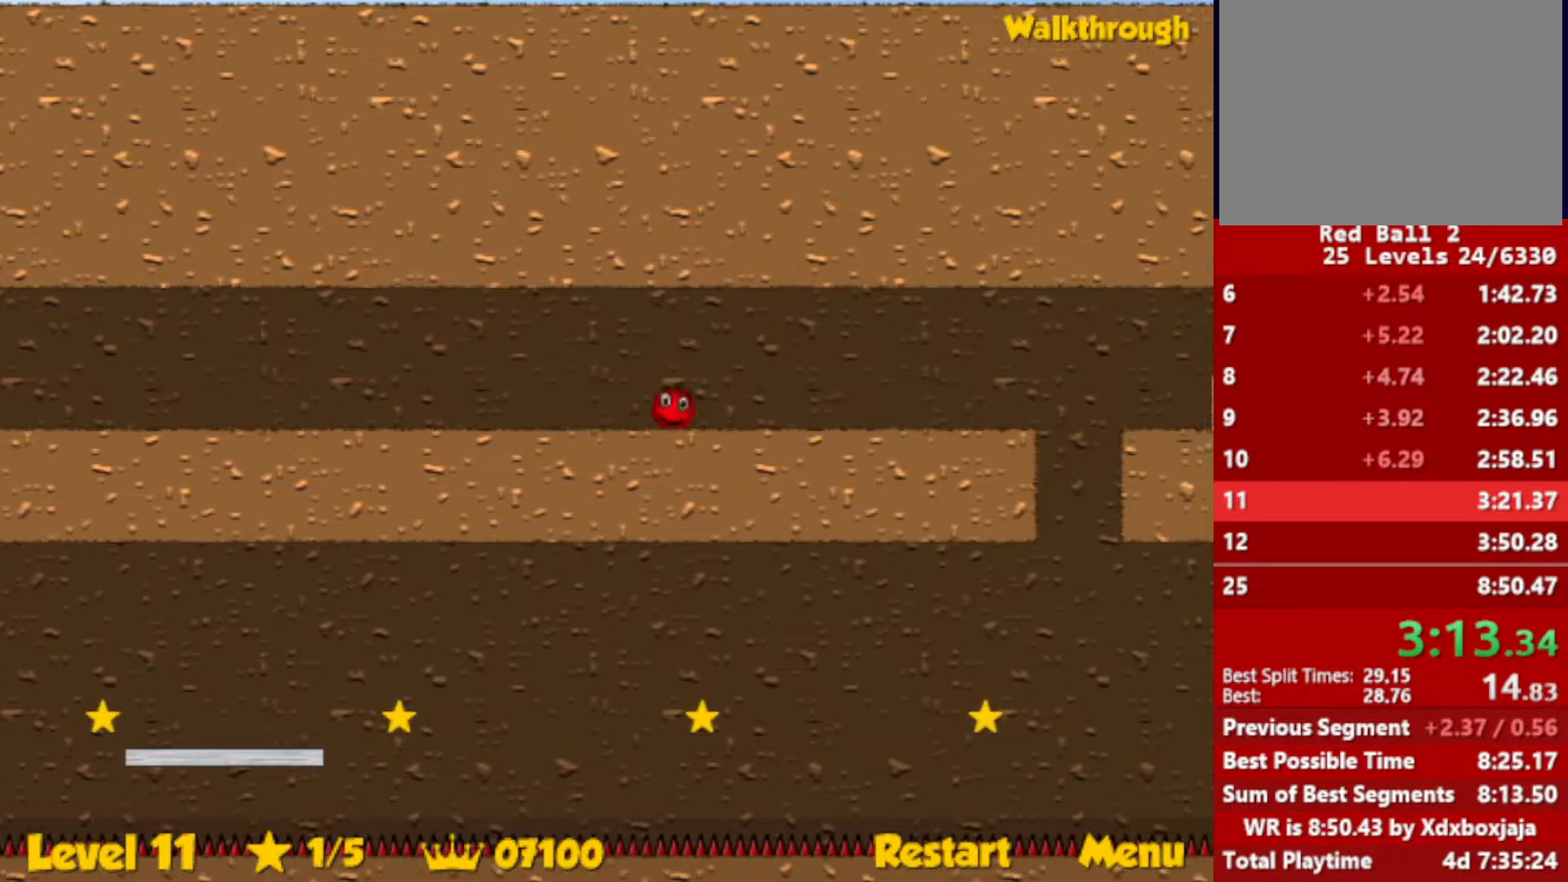
{"keys": ["right"], "events": []}
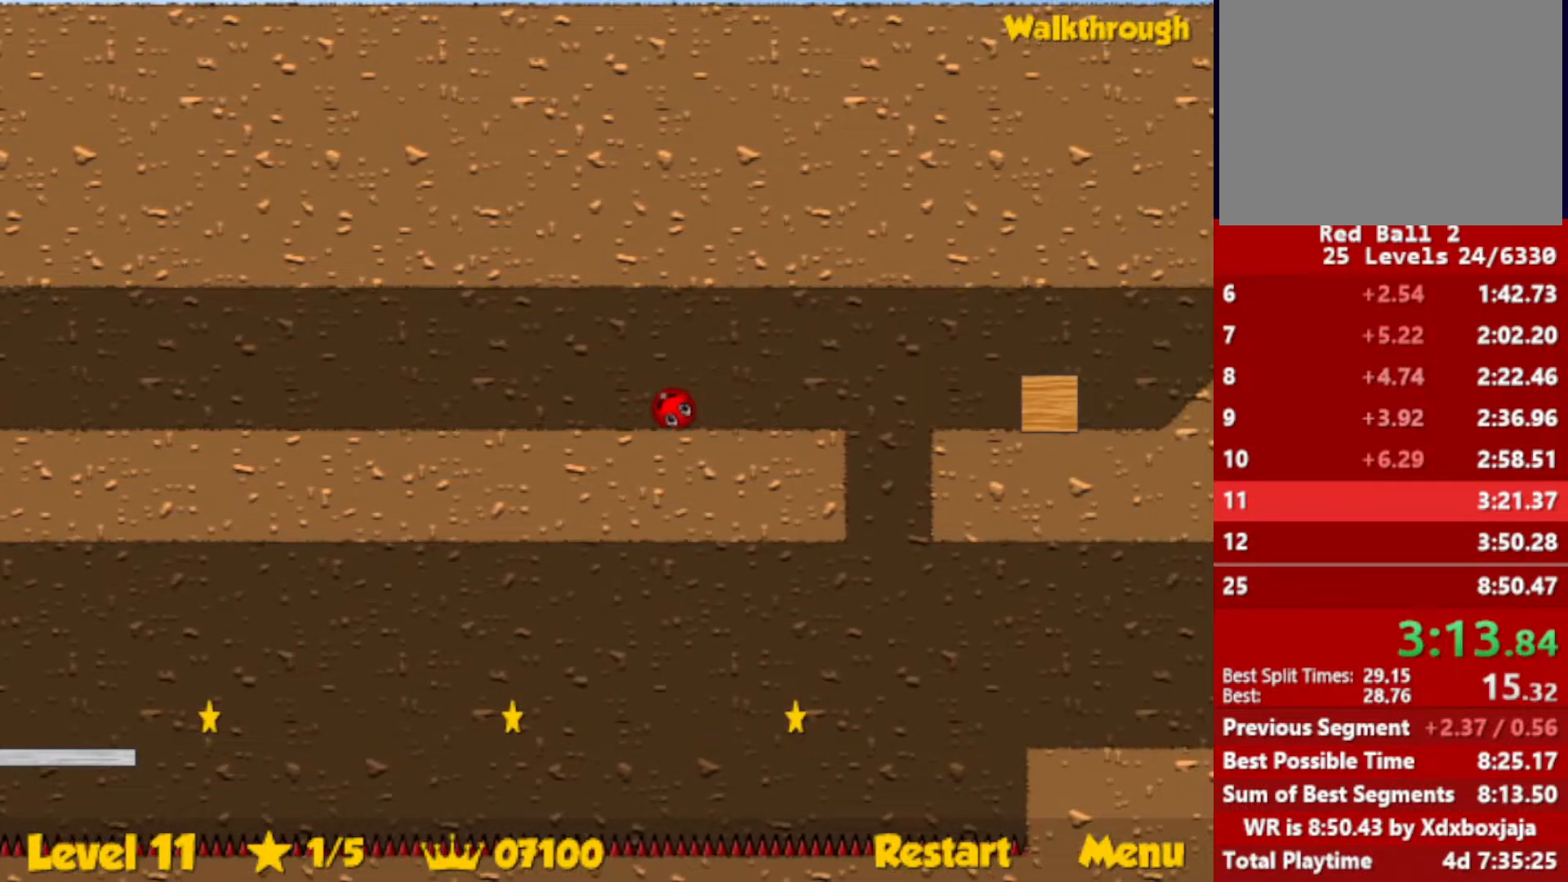
{"keys": ["right"], "events": [[317, "up", "down"], [383, "up", "up"]]}
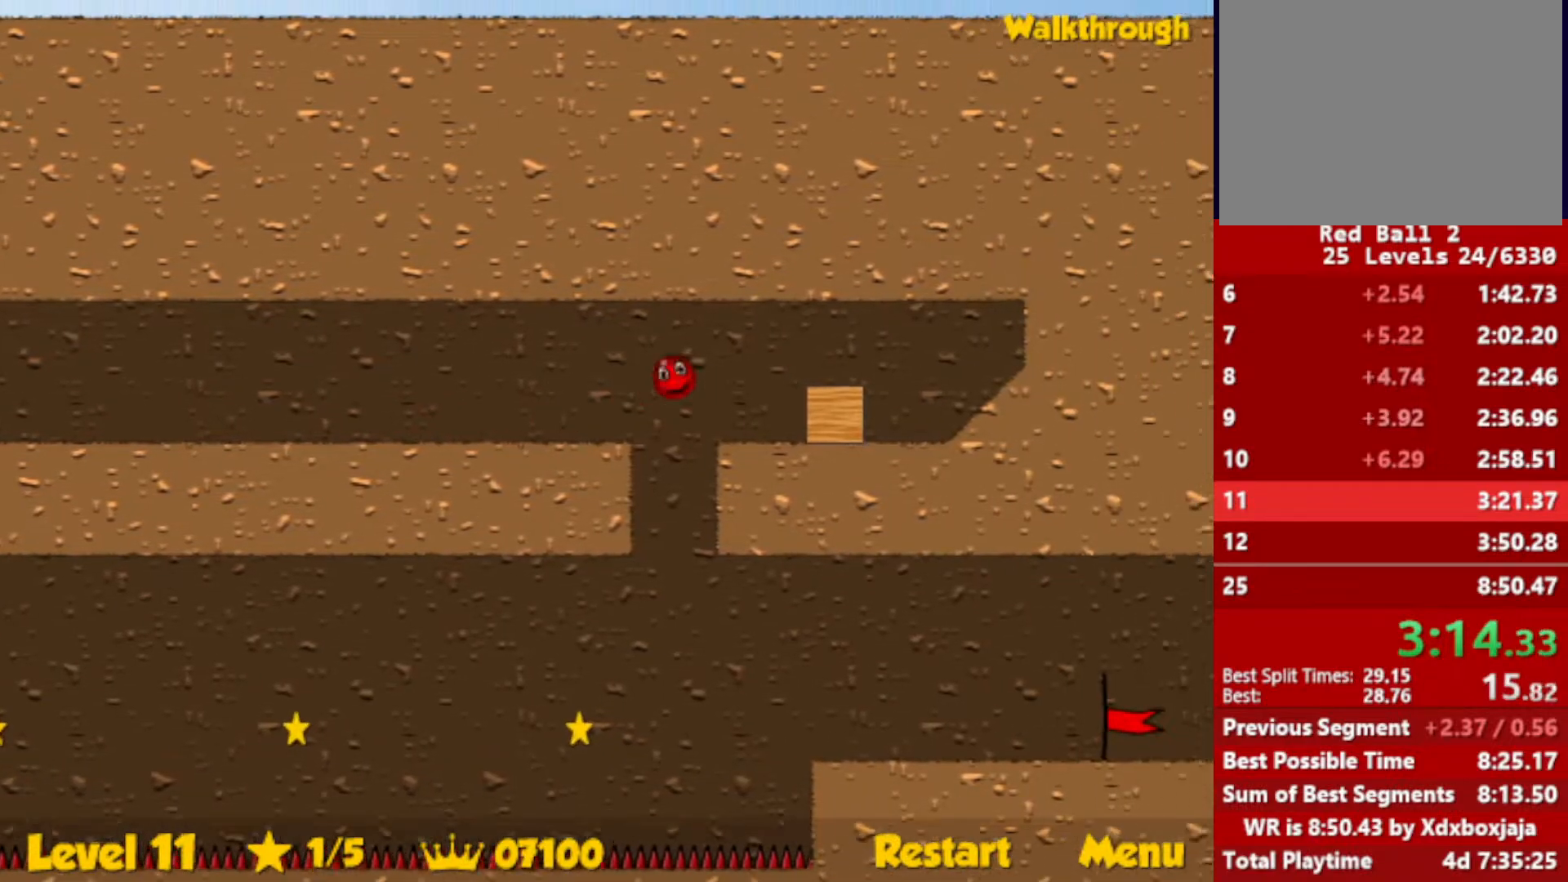
{"keys": ["down", "left"], "events": [[283, "left", "down"], [300, "down", "down"], [333, "right", "up"]]}
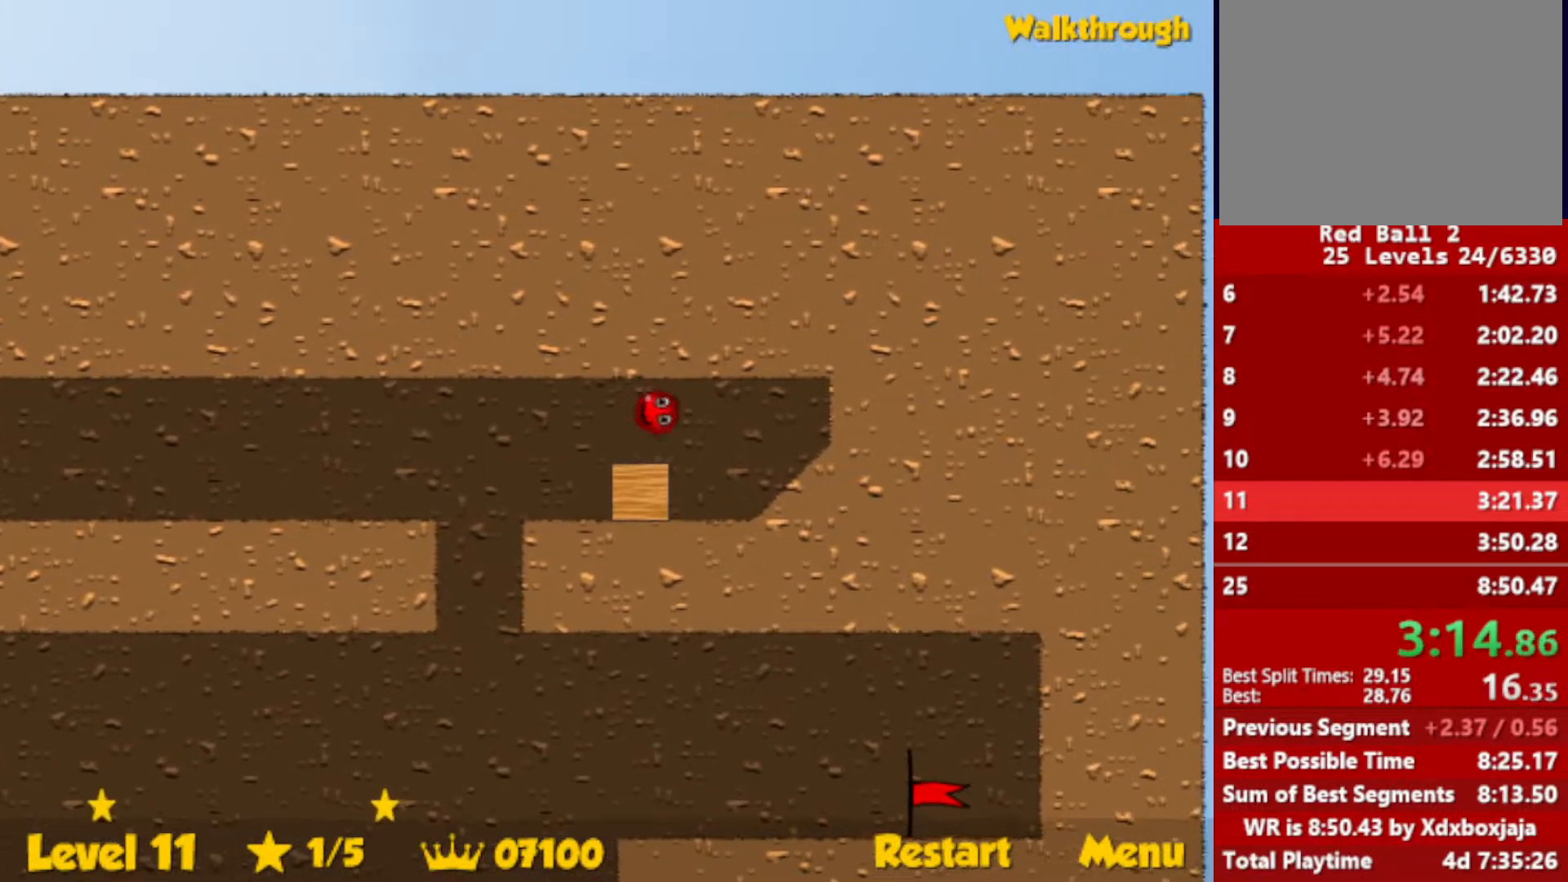
{"keys": ["down", "left"], "events": []}
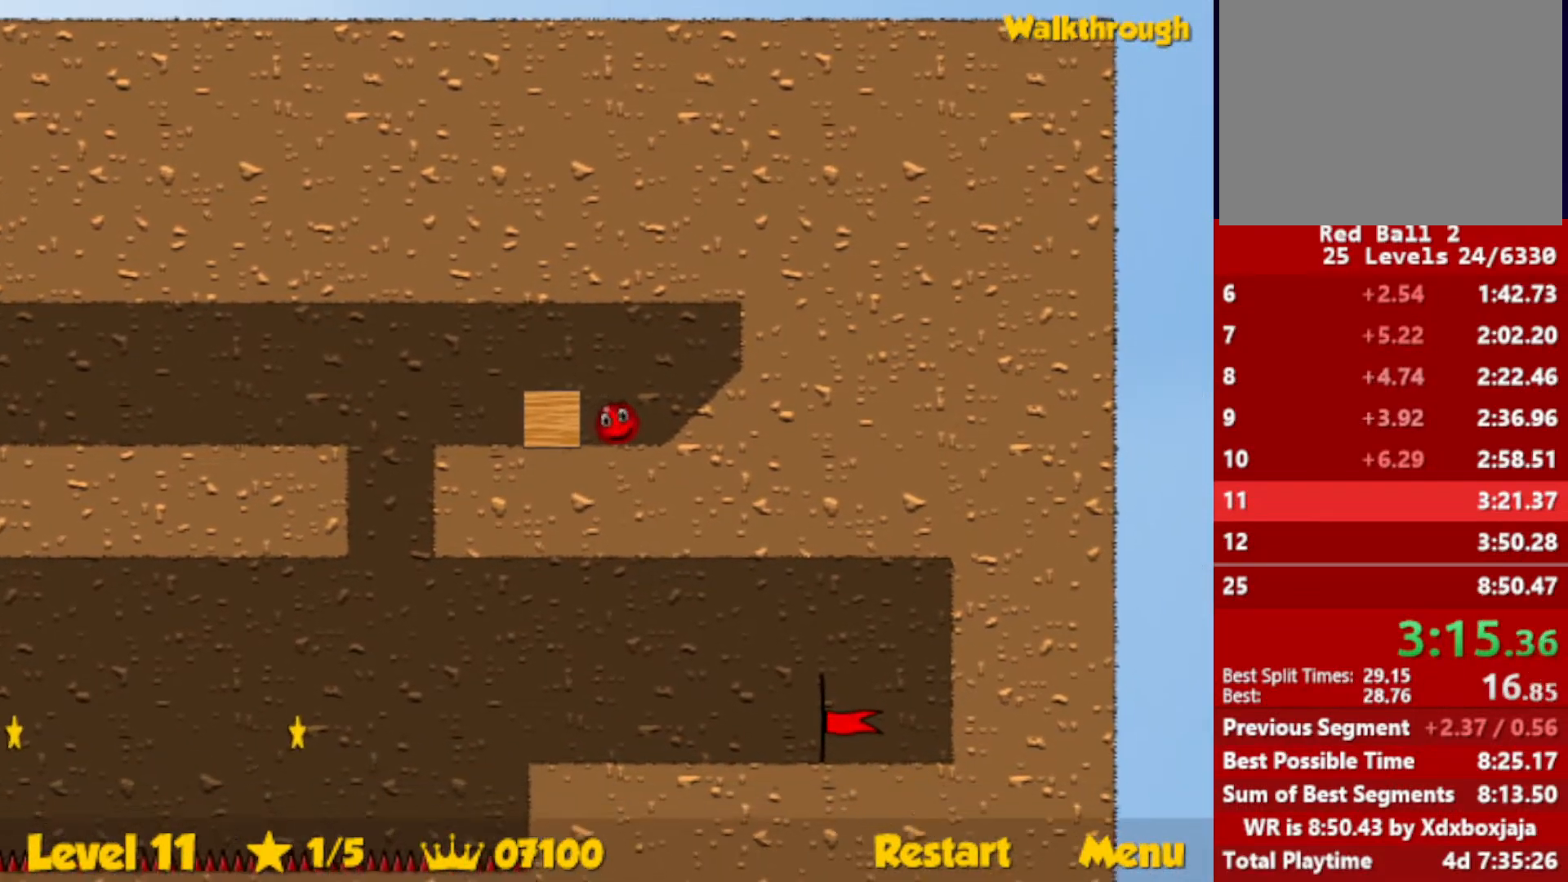
{"keys": ["left"], "events": [[50, "down", "up"]]}
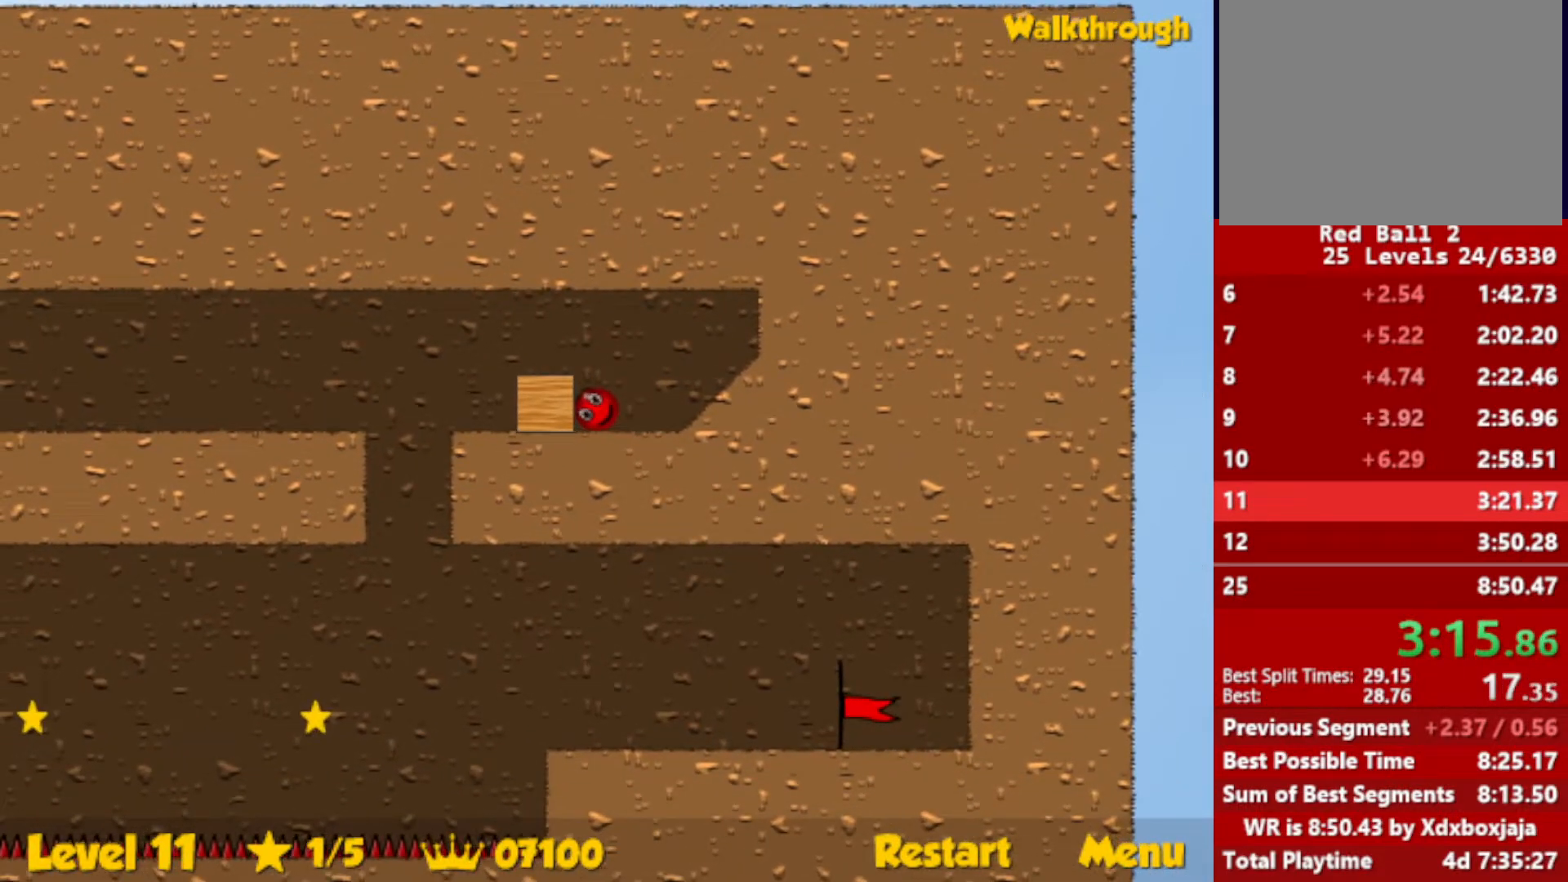
{"keys": ["left"], "events": []}
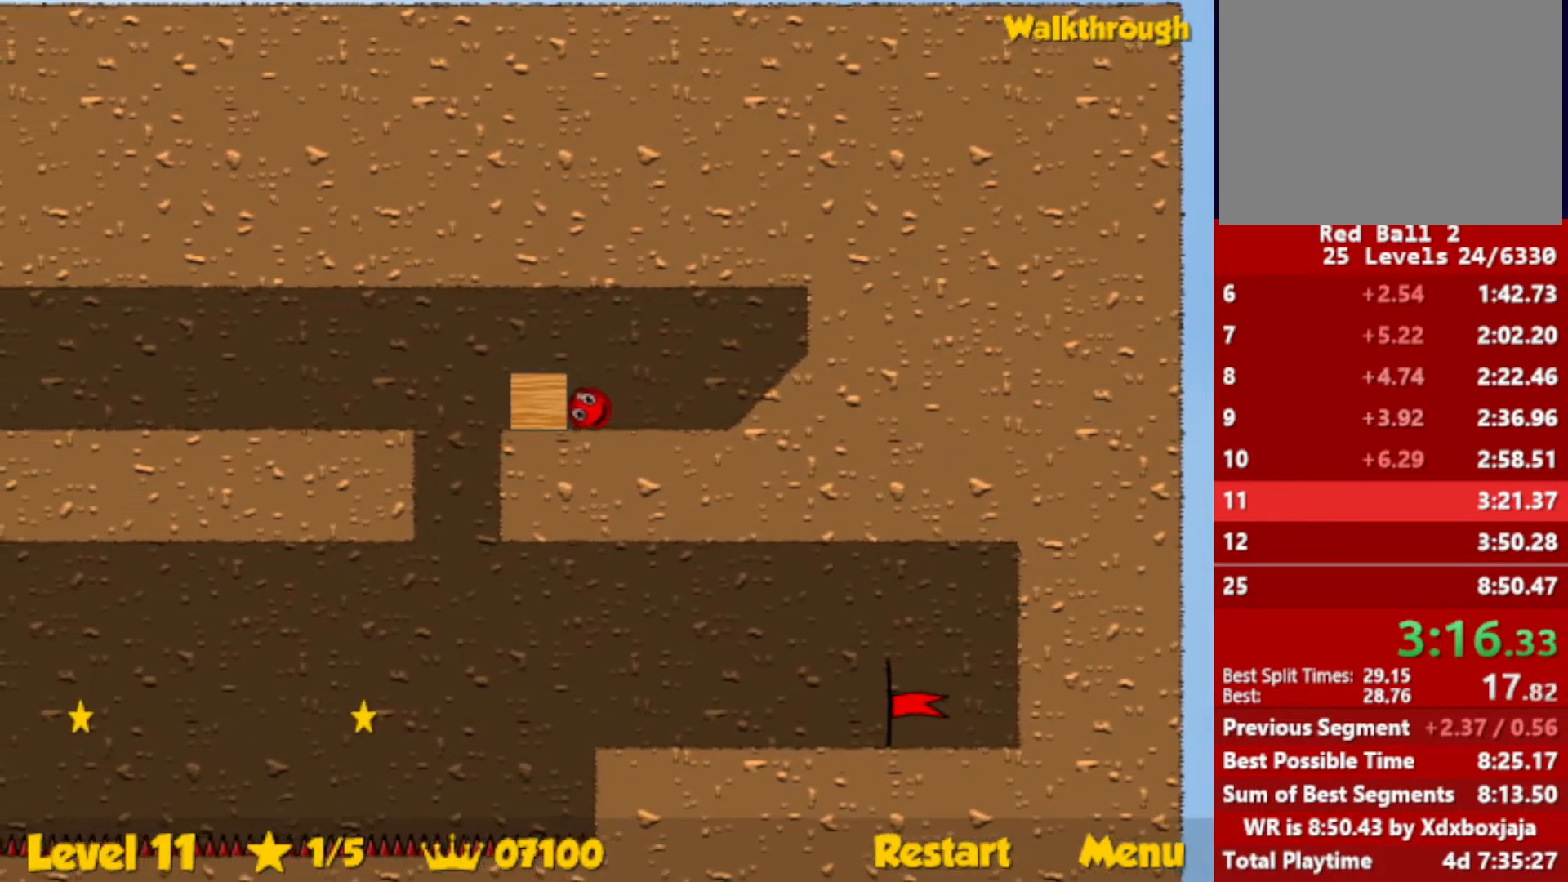
{"keys": ["left"], "events": [[33, "left", "up"], [267, "left", "down"], [367, "left", "up"], [467, "left", "down"]]}
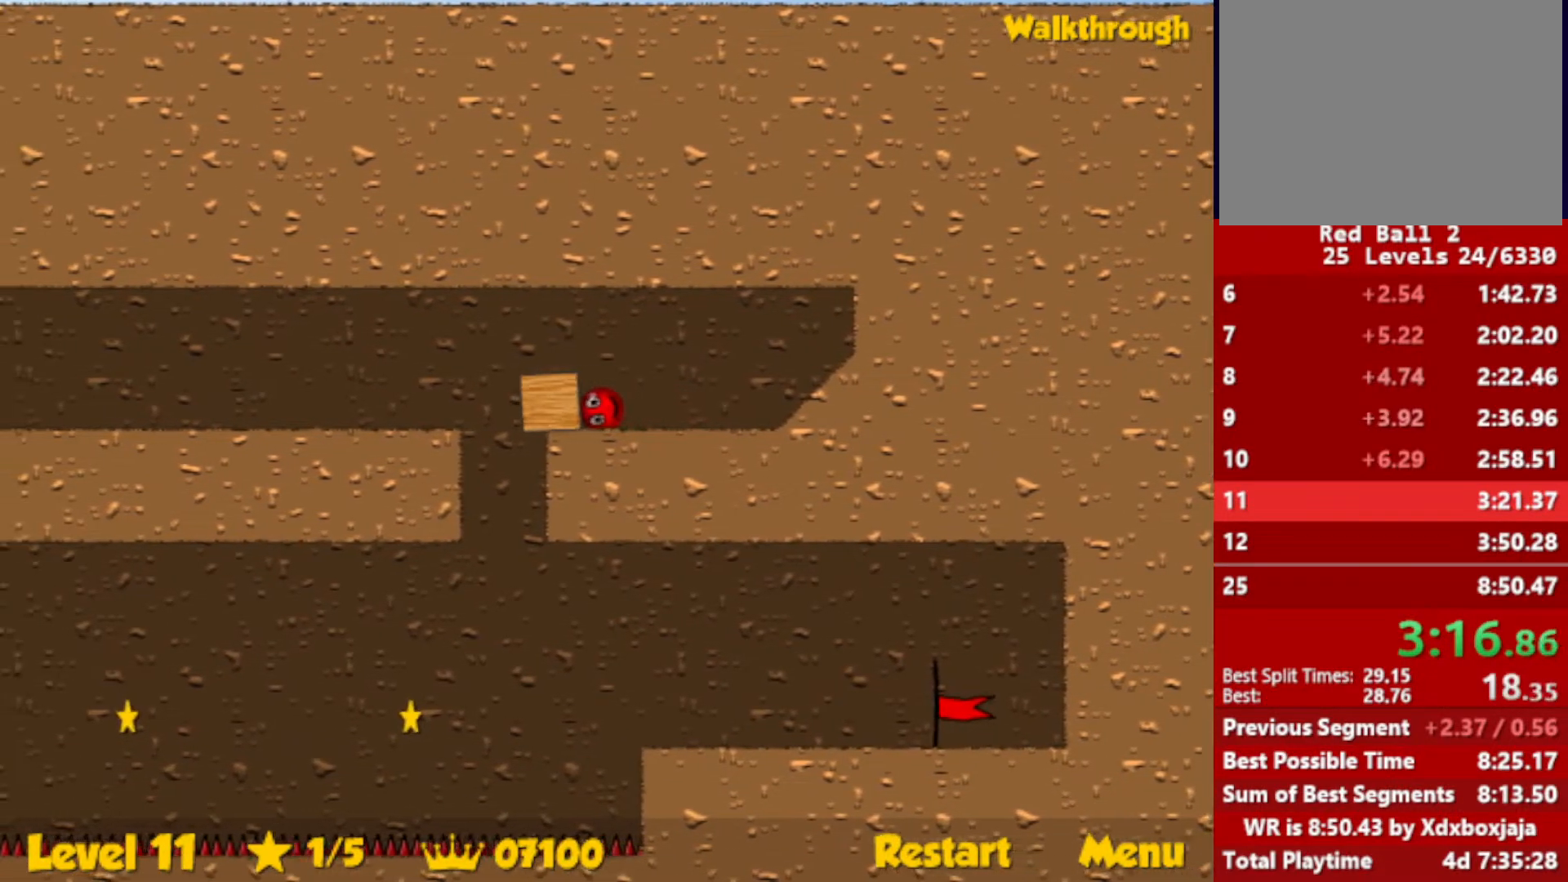
{"keys": [], "events": [[150, "left", "up"]]}
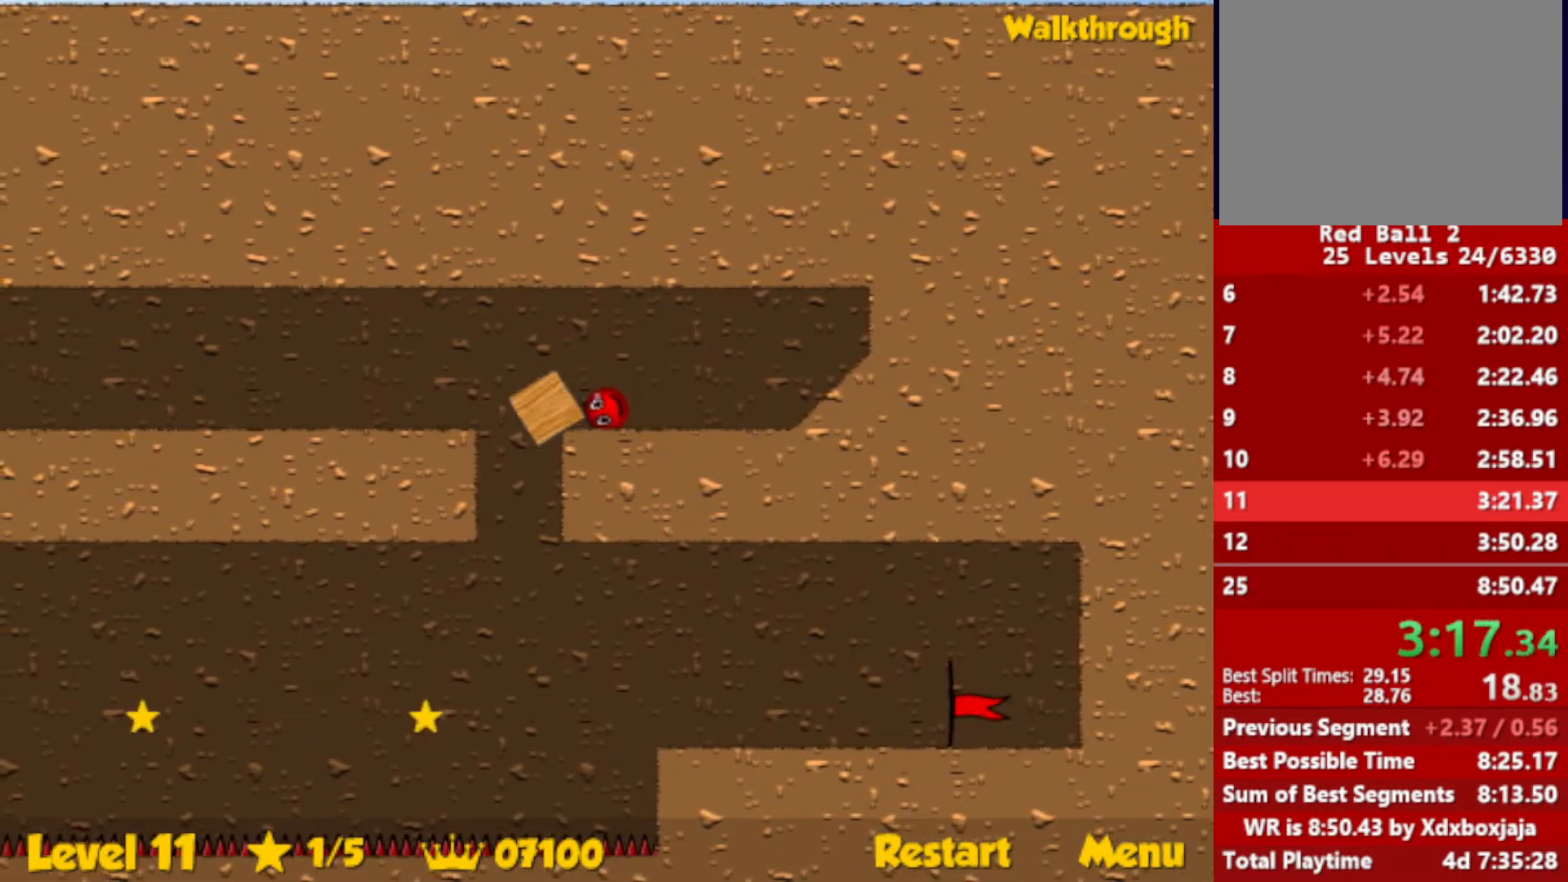
{"keys": [], "events": [[150, "left", "down"], [367, "left", "up"]]}
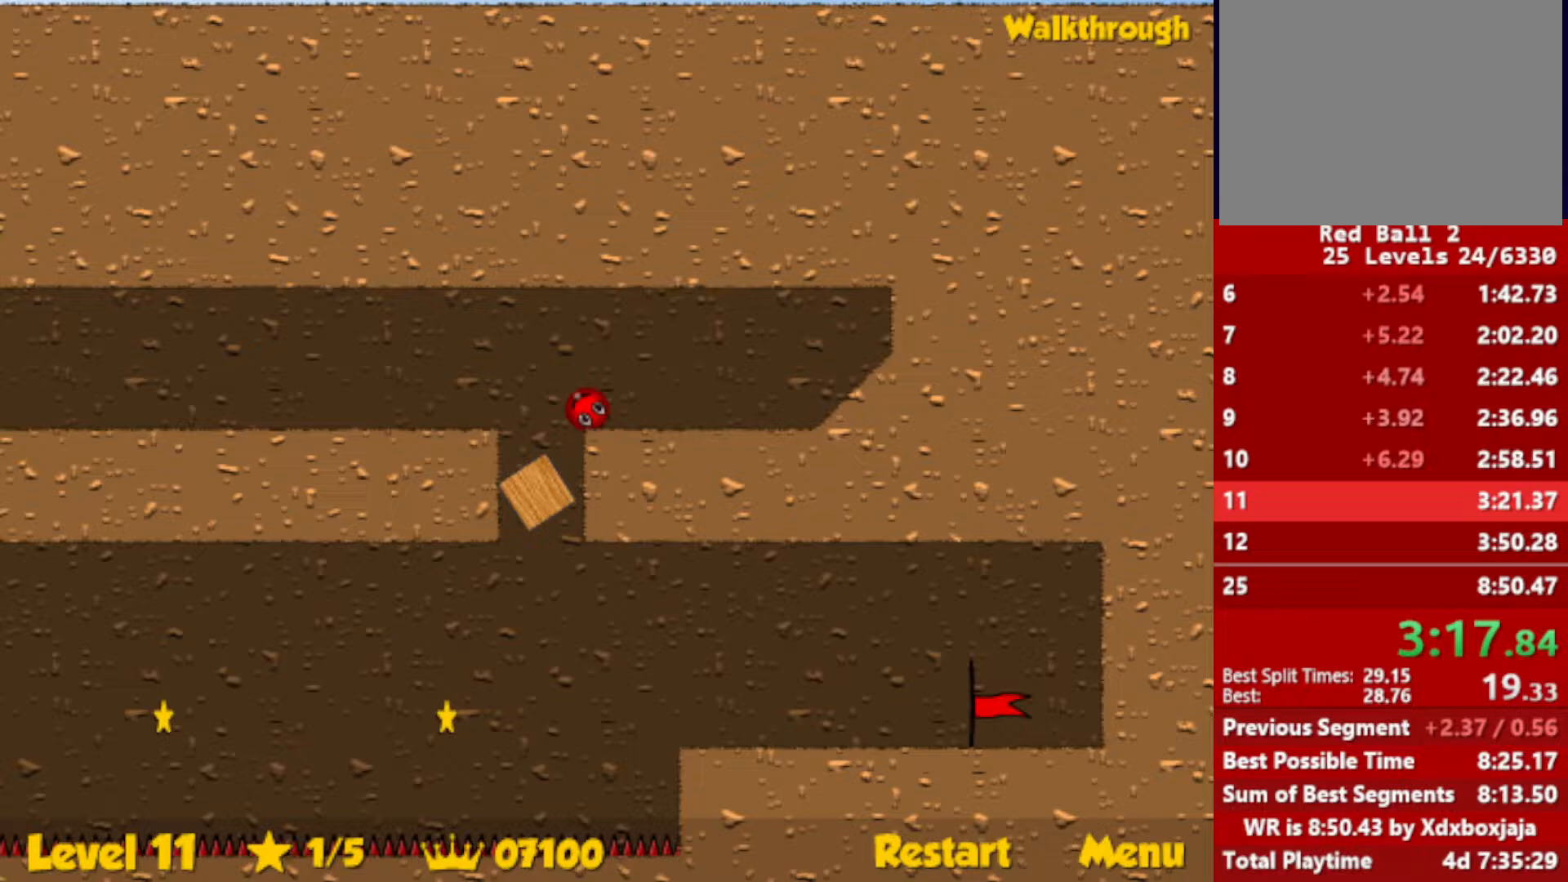
{"keys": ["left"], "events": [[200, "left", "down"]]}
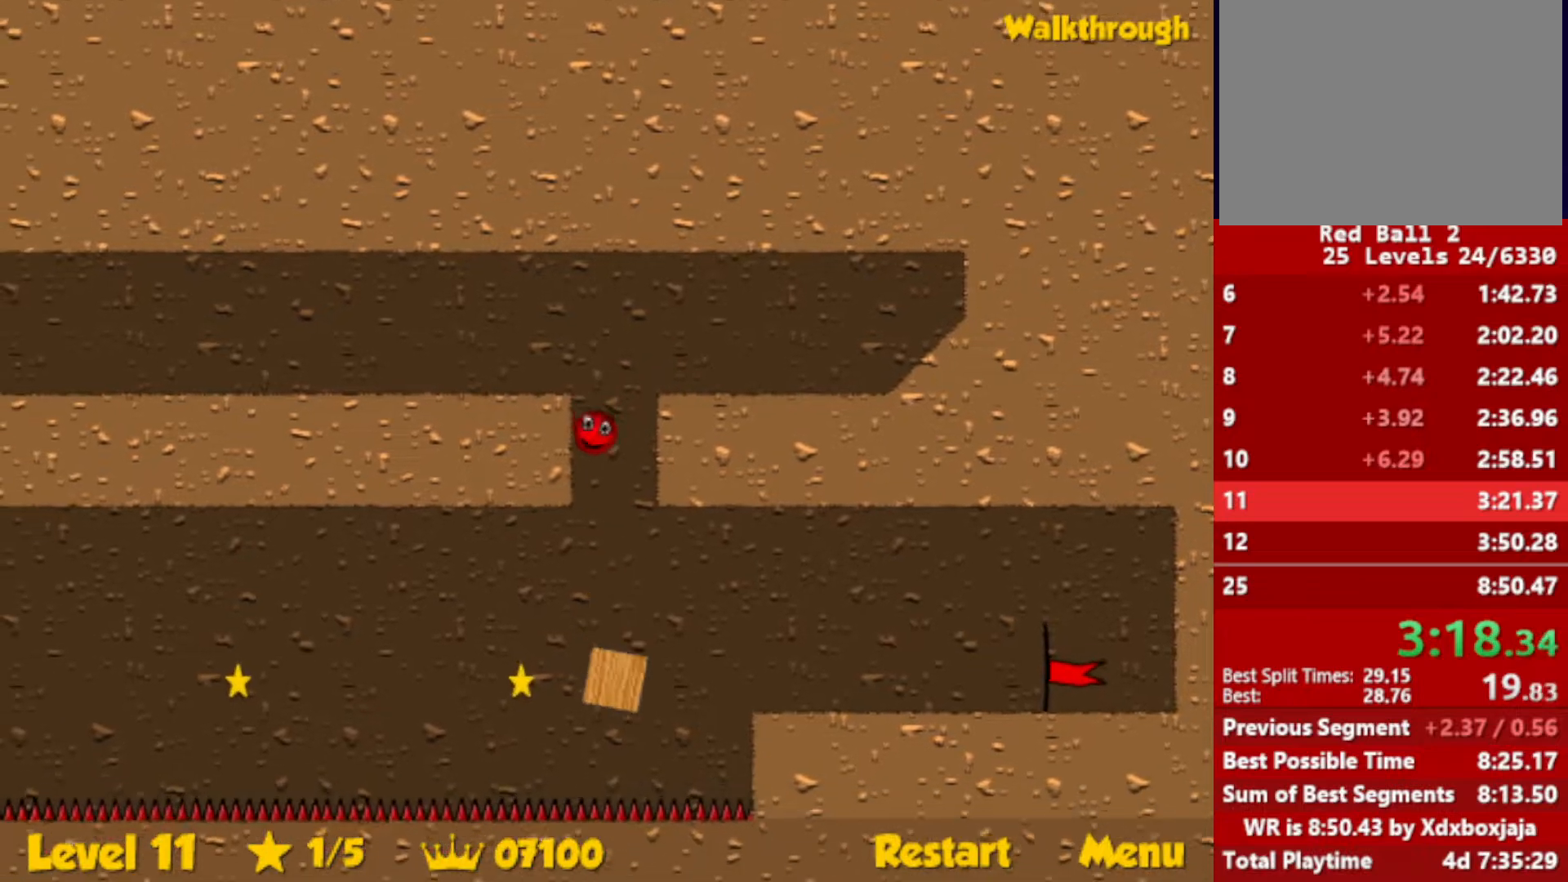
{"keys": ["left", "up"], "events": [[300, "left", "up"], [433, "left", "down"], [433, "up", "down"]]}
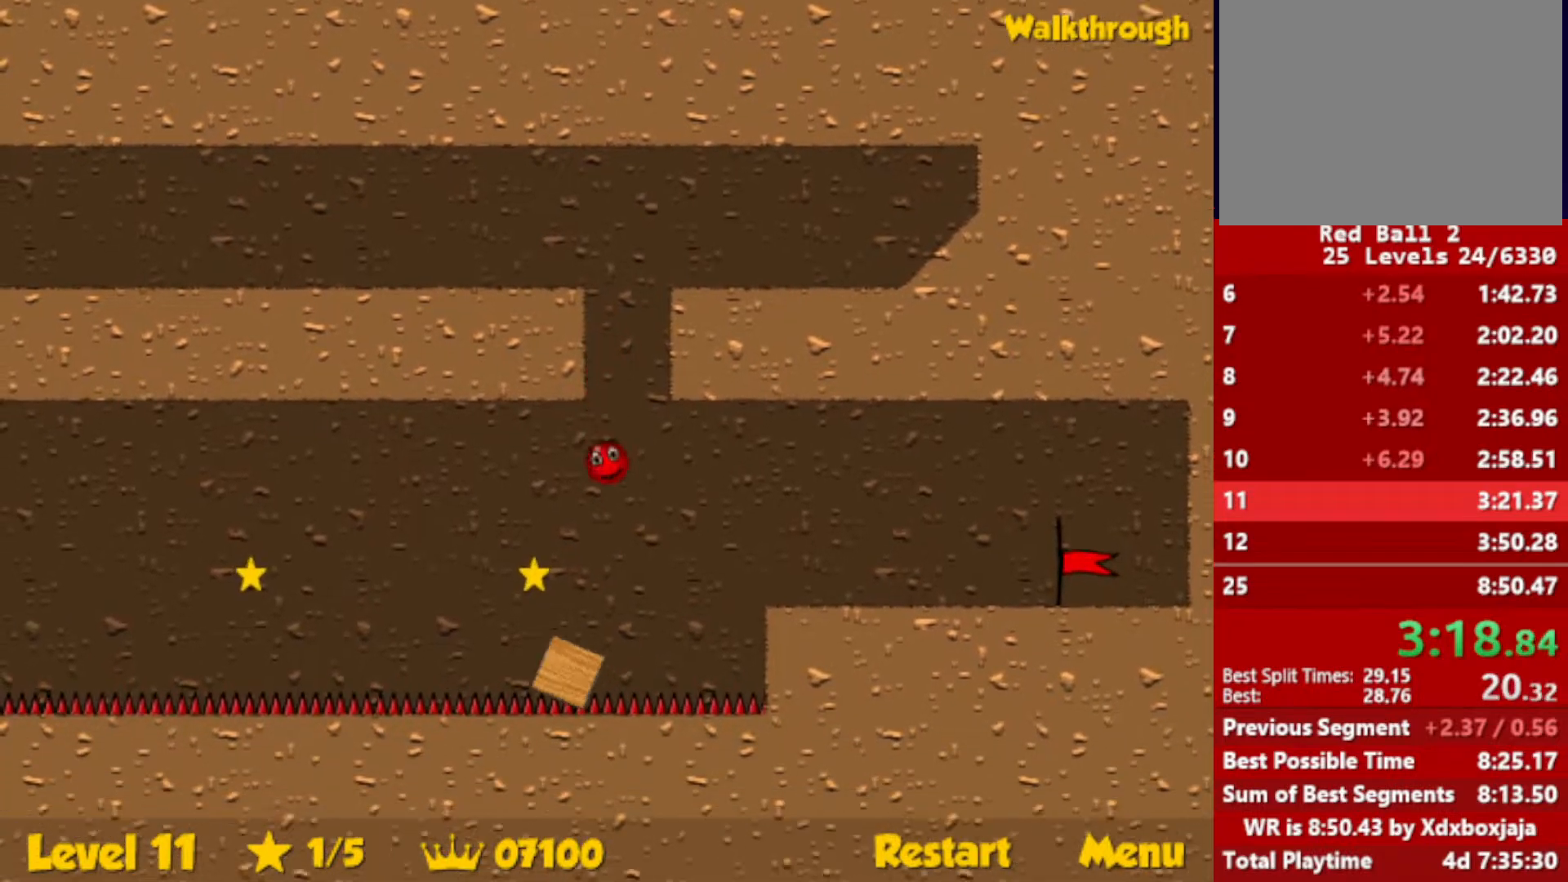
{"keys": ["left"], "events": [[433, "up", "up"]]}
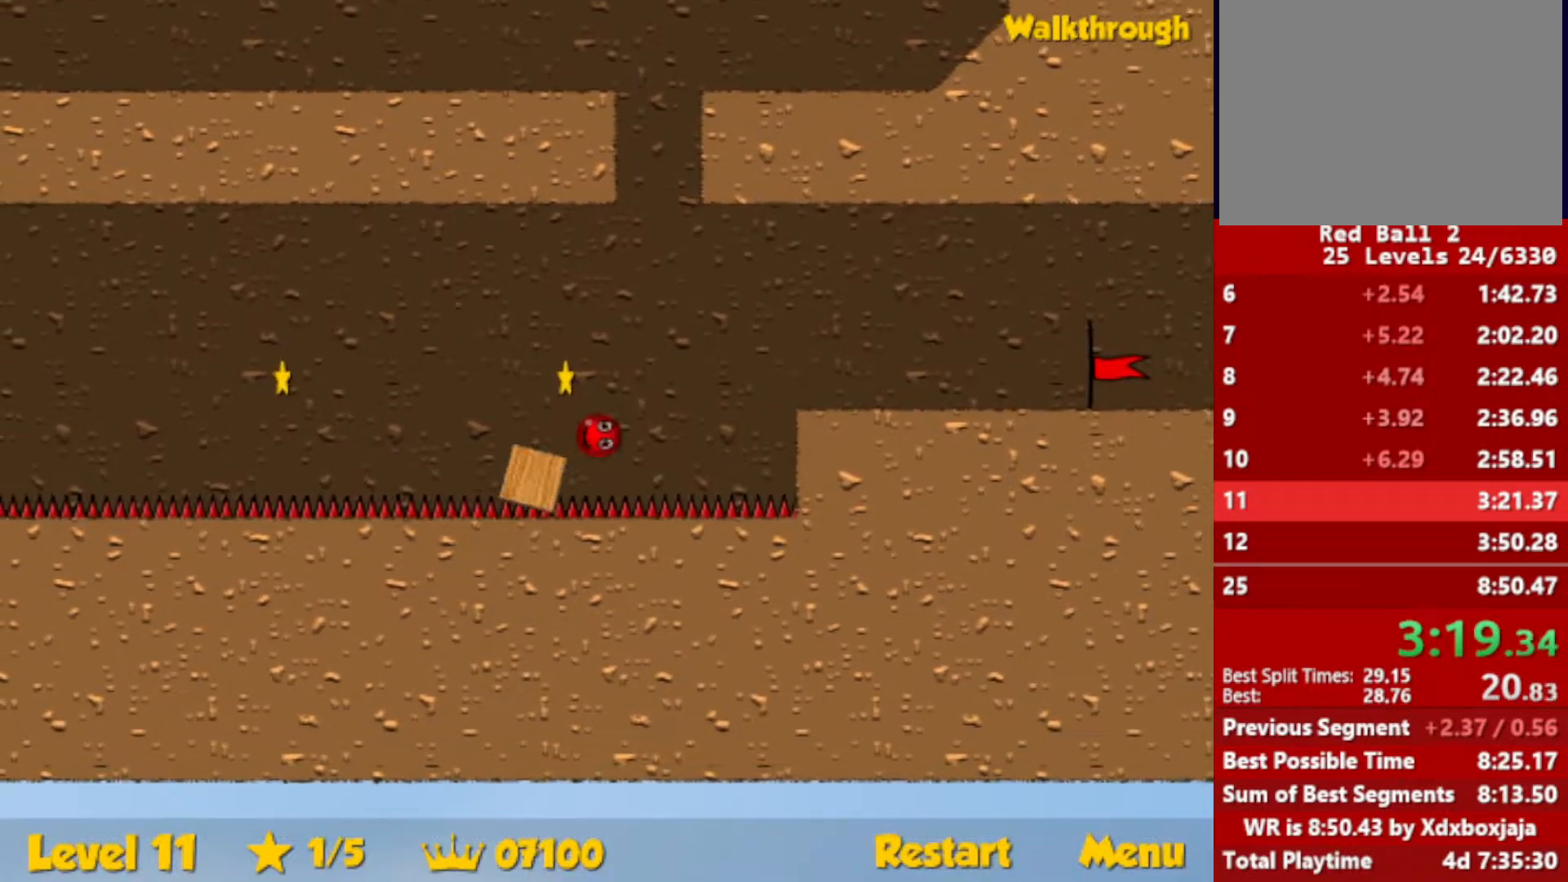
{"keys": ["left", "up"], "events": [[217, "up", "down"]]}
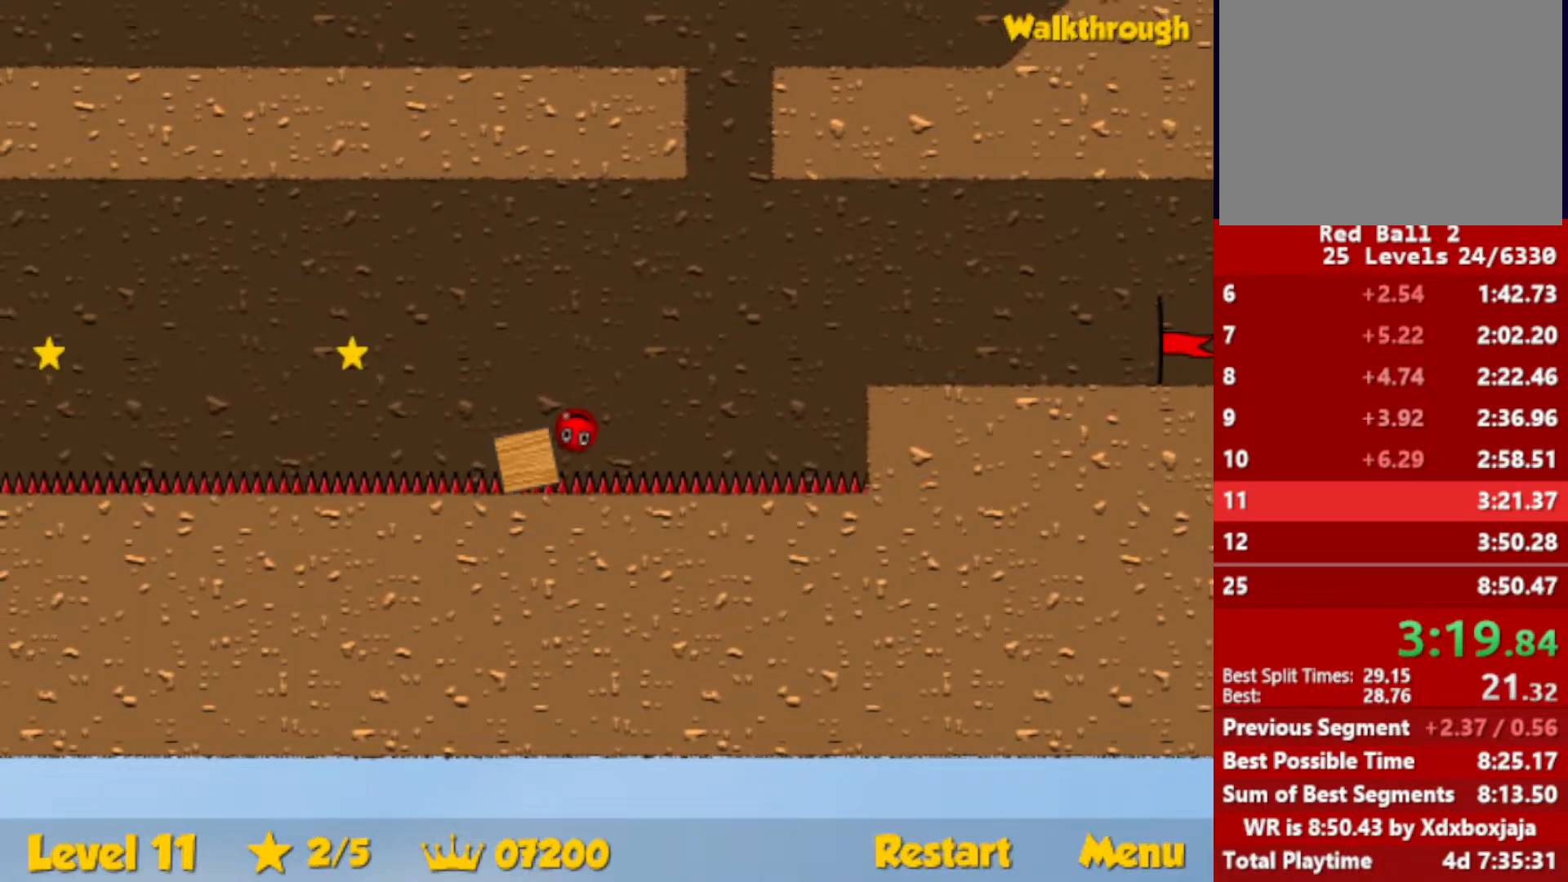
{"keys": ["left", "up"], "events": []}
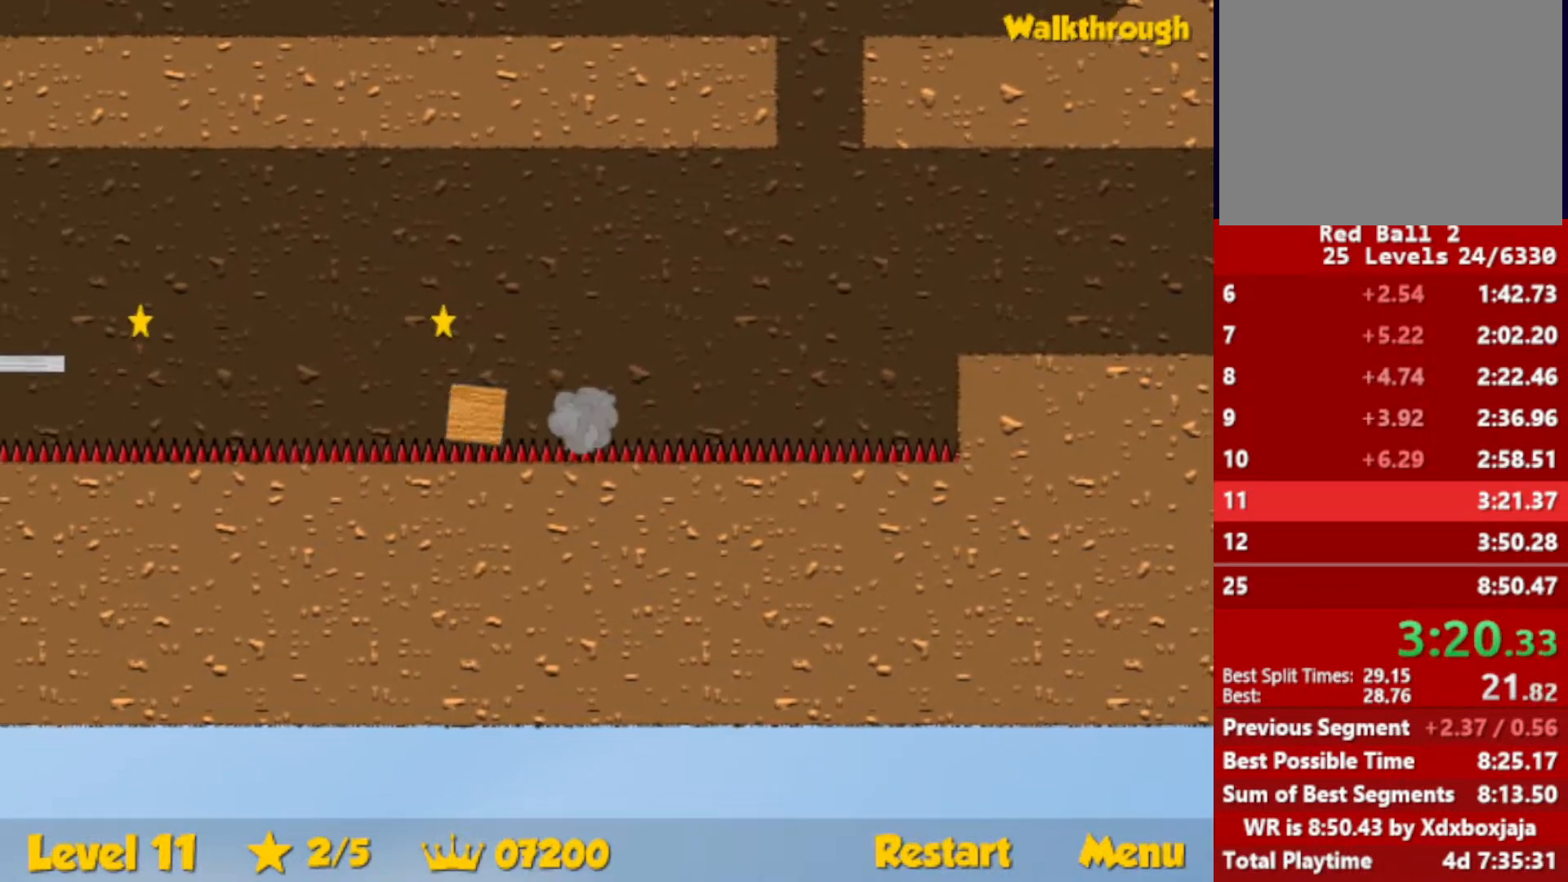
{"keys": [], "events": [[117, "up", "up"], [133, "left", "up"]]}
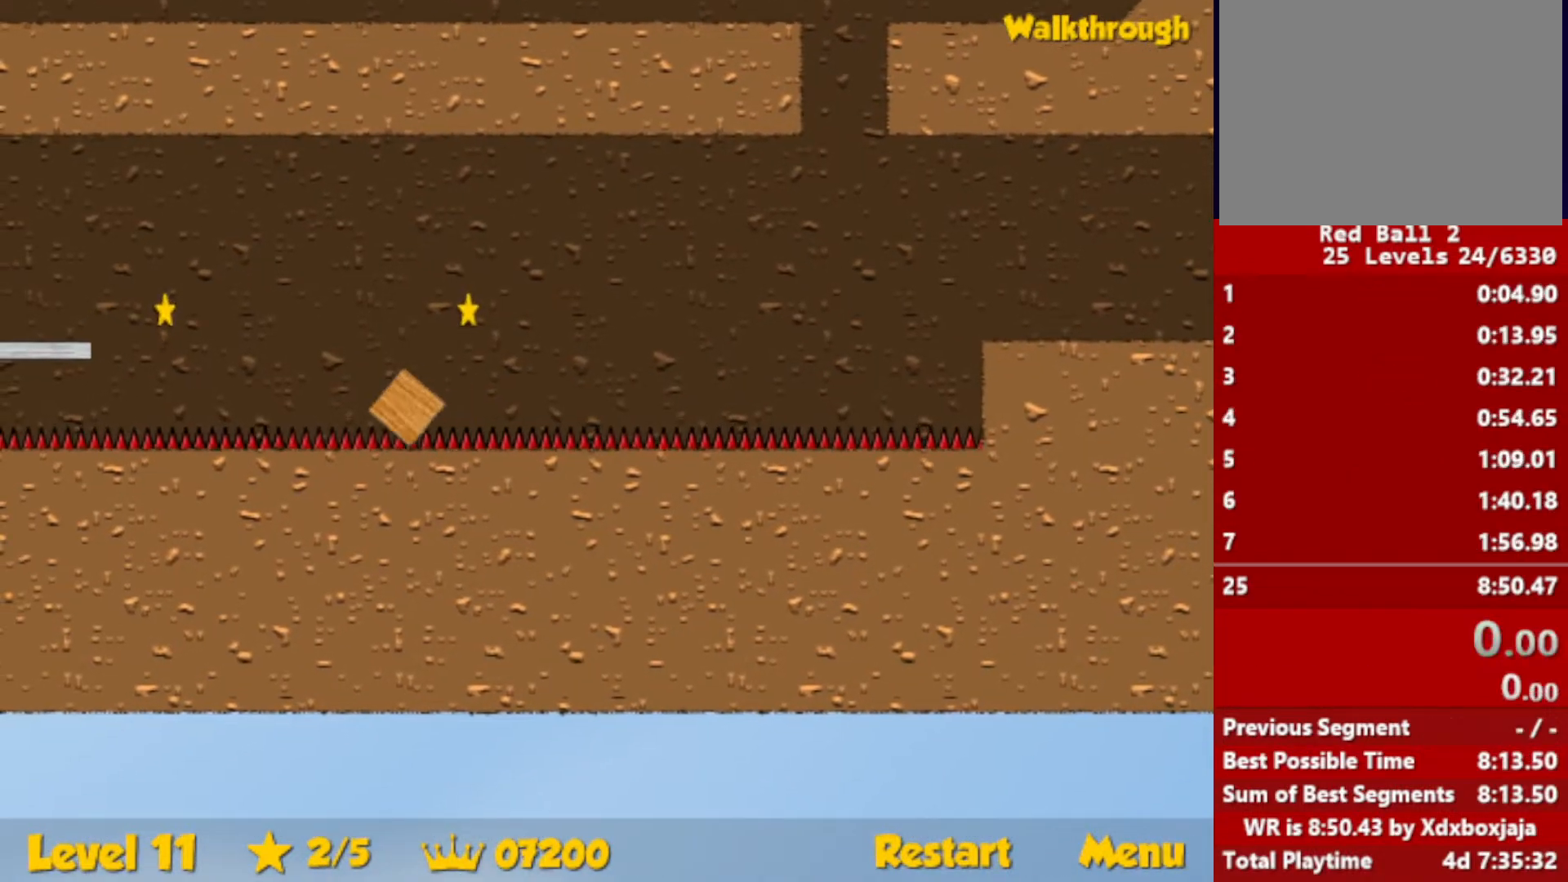
{"keys": [], "events": []}
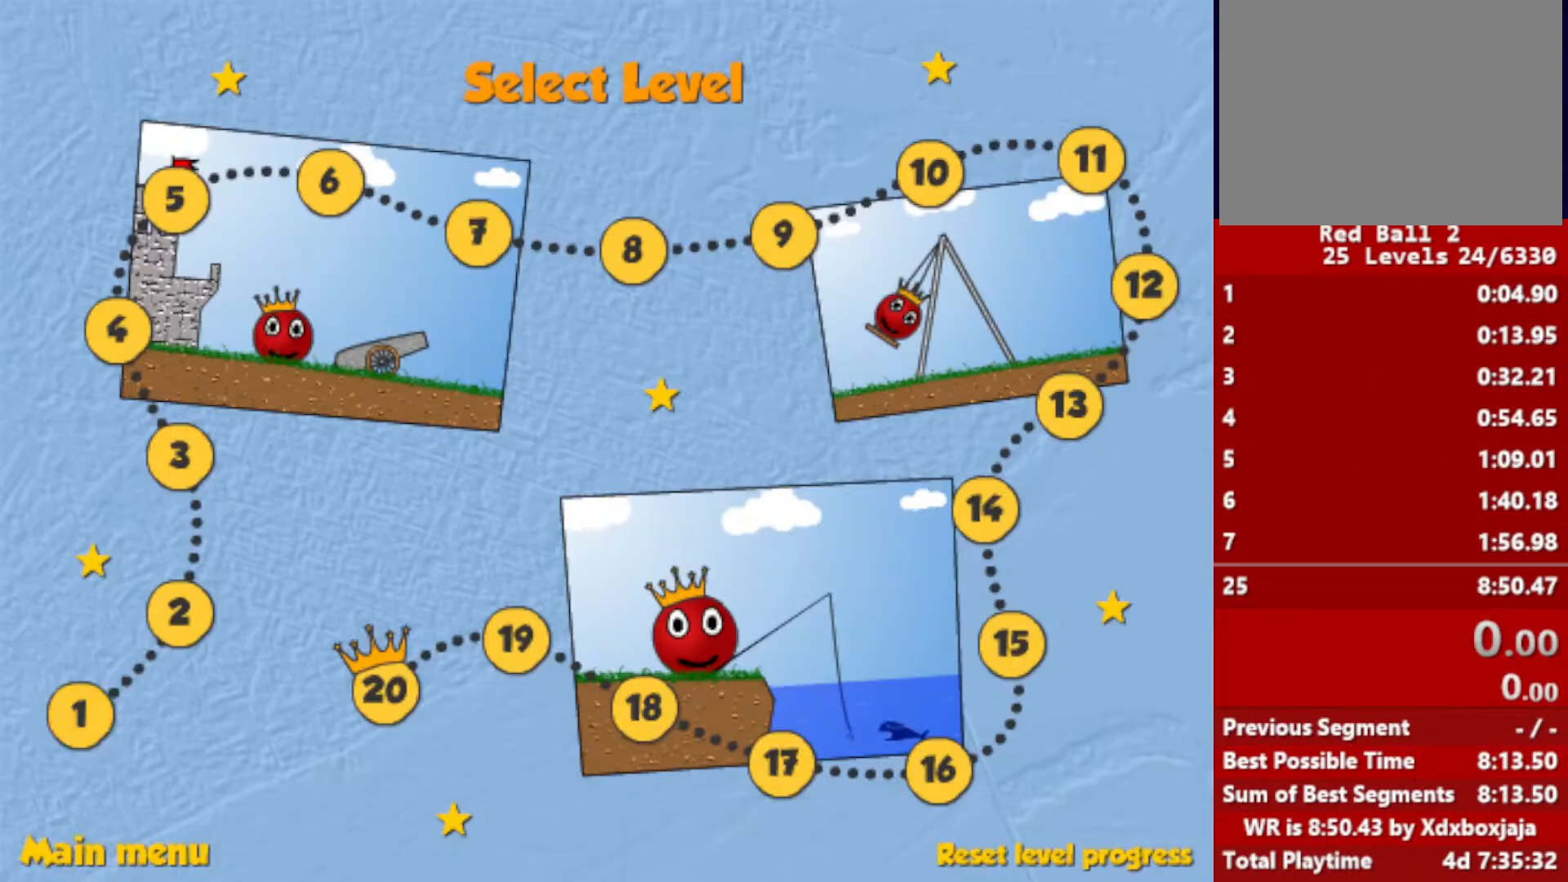
{"keys": [], "events": []}